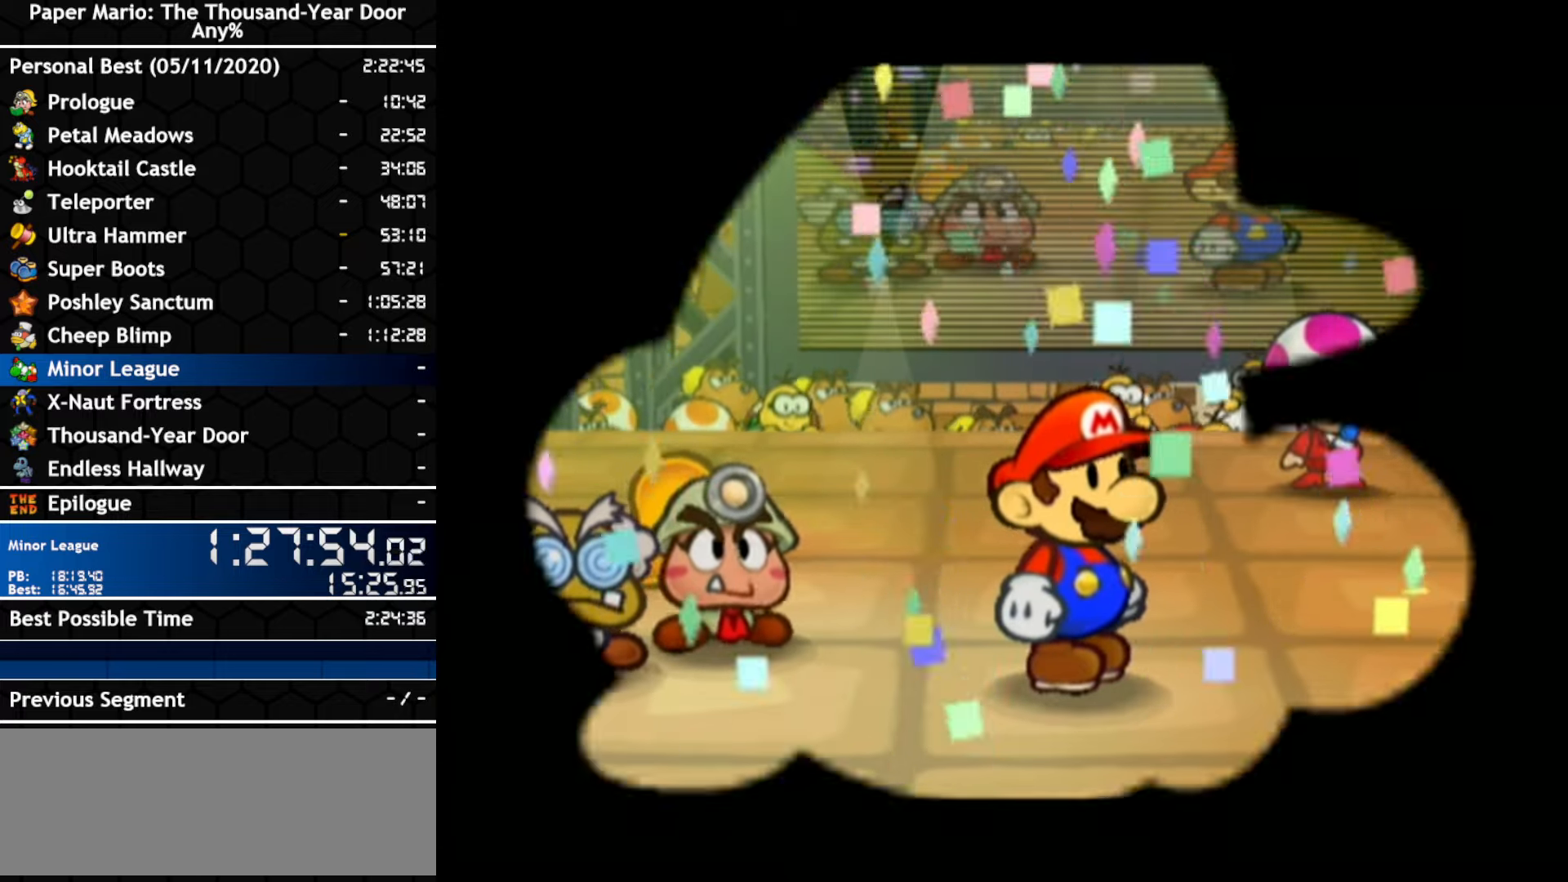
Gameplay with a controller (Nintendo layout); each line is a JSON object with the inputs held at the frame after it. "events" lists button and stick changes between this image and that frame as [ms after this image, input, new state], when the widget could be followed in between. Not read: A C_DOWN C_LEFT C_RIGHT C_UP DPAD_DOWN DPAD_LEFT DPAD_RIGHT DPAD_UP L1 L2 L3 R2 R3 SELECT START X Y Z.
{"buttons": [], "left_stick": "center", "right_stick": "center", "events": [[100, "B", "down"], [150, "B", "up"], [283, "B", "down"], [350, "B", "up"], [400, "B", "down"], [466, "B", "up"]]}
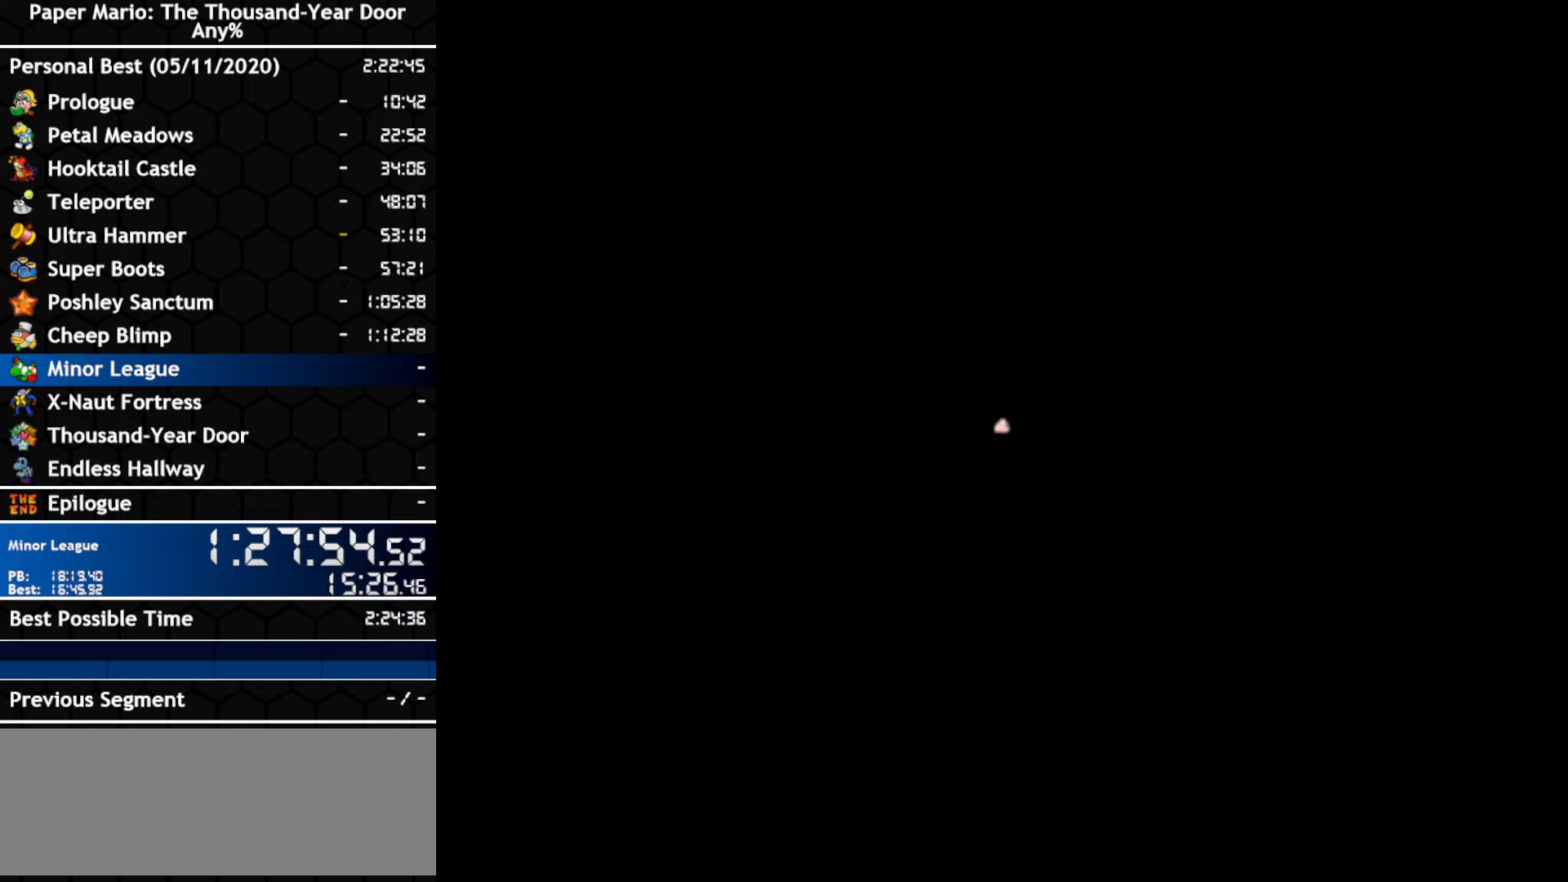
{"buttons": ["B"], "left_stick": "center", "right_stick": "center", "events": [[183, "B", "down"]]}
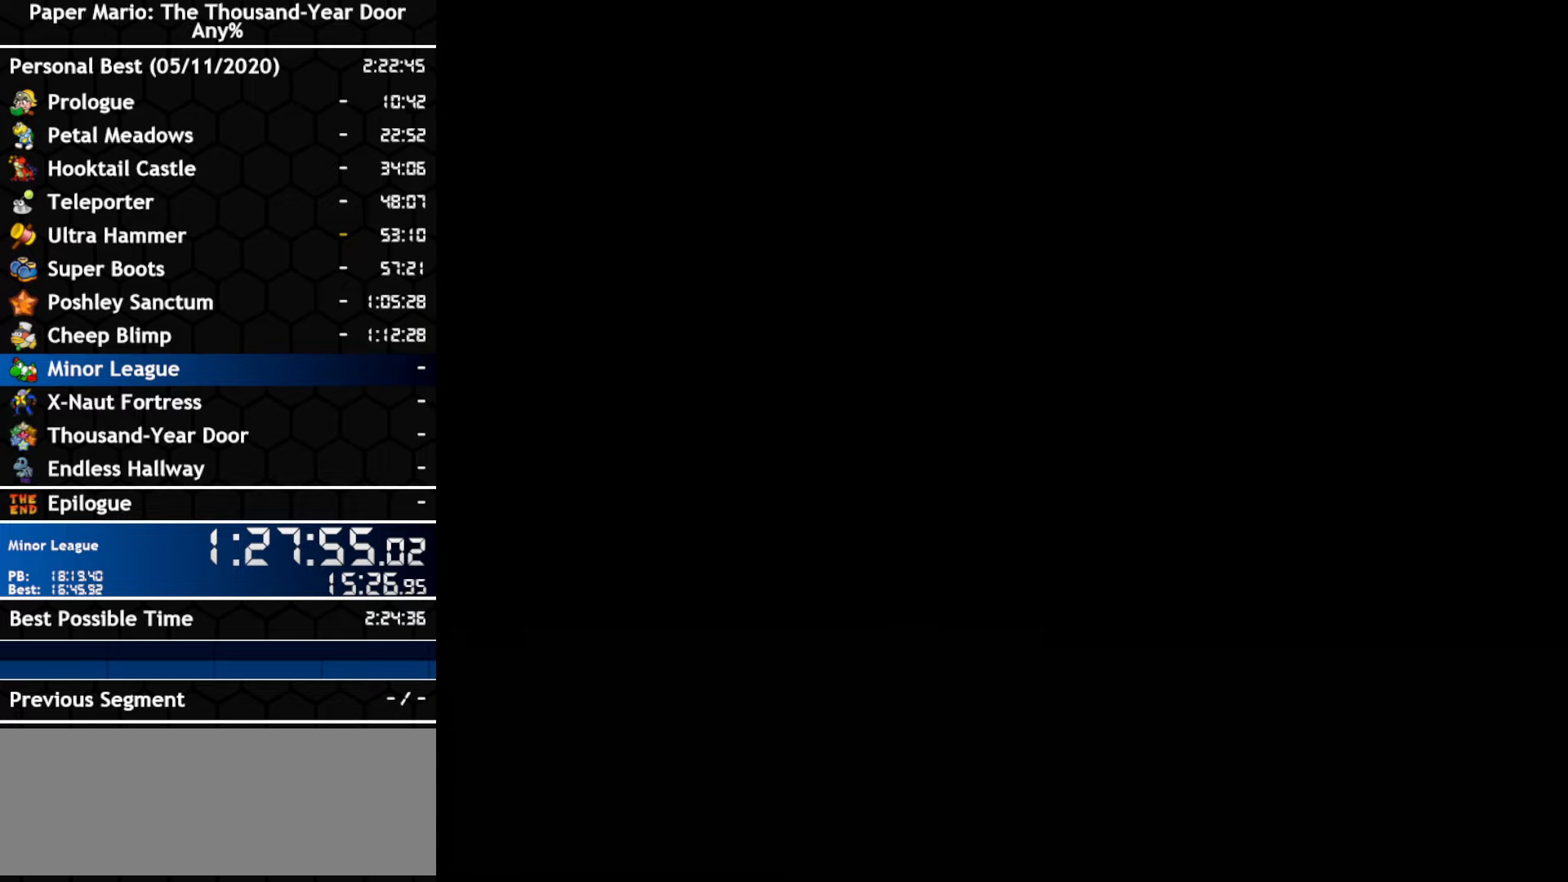
{"buttons": [], "left_stick": "center", "right_stick": "center", "events": [[250, "B", "up"]]}
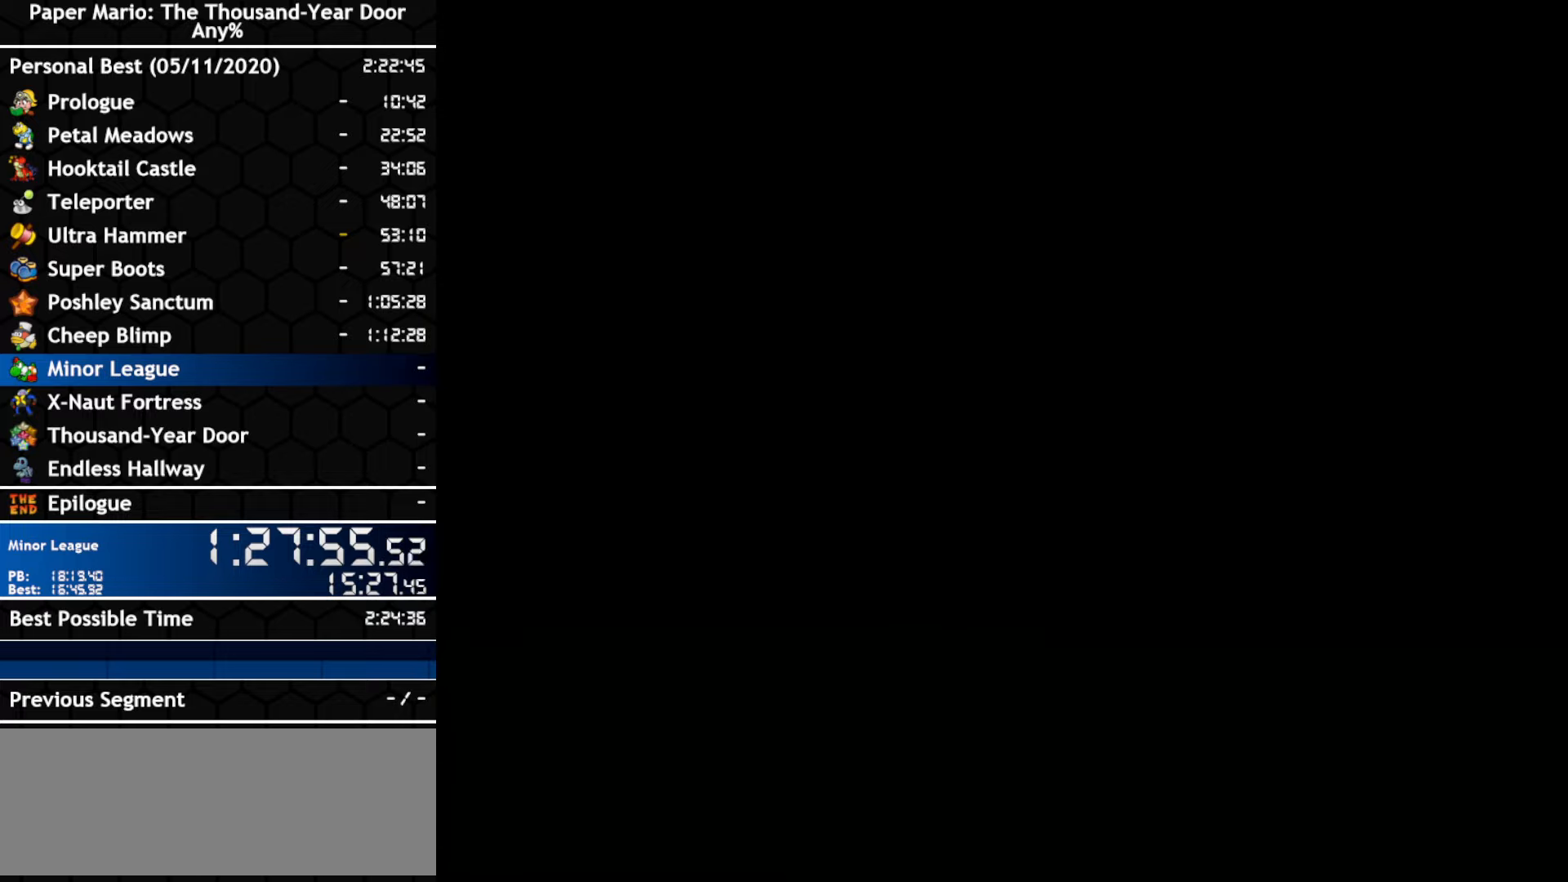
{"buttons": [], "left_stick": "center", "right_stick": "center", "events": []}
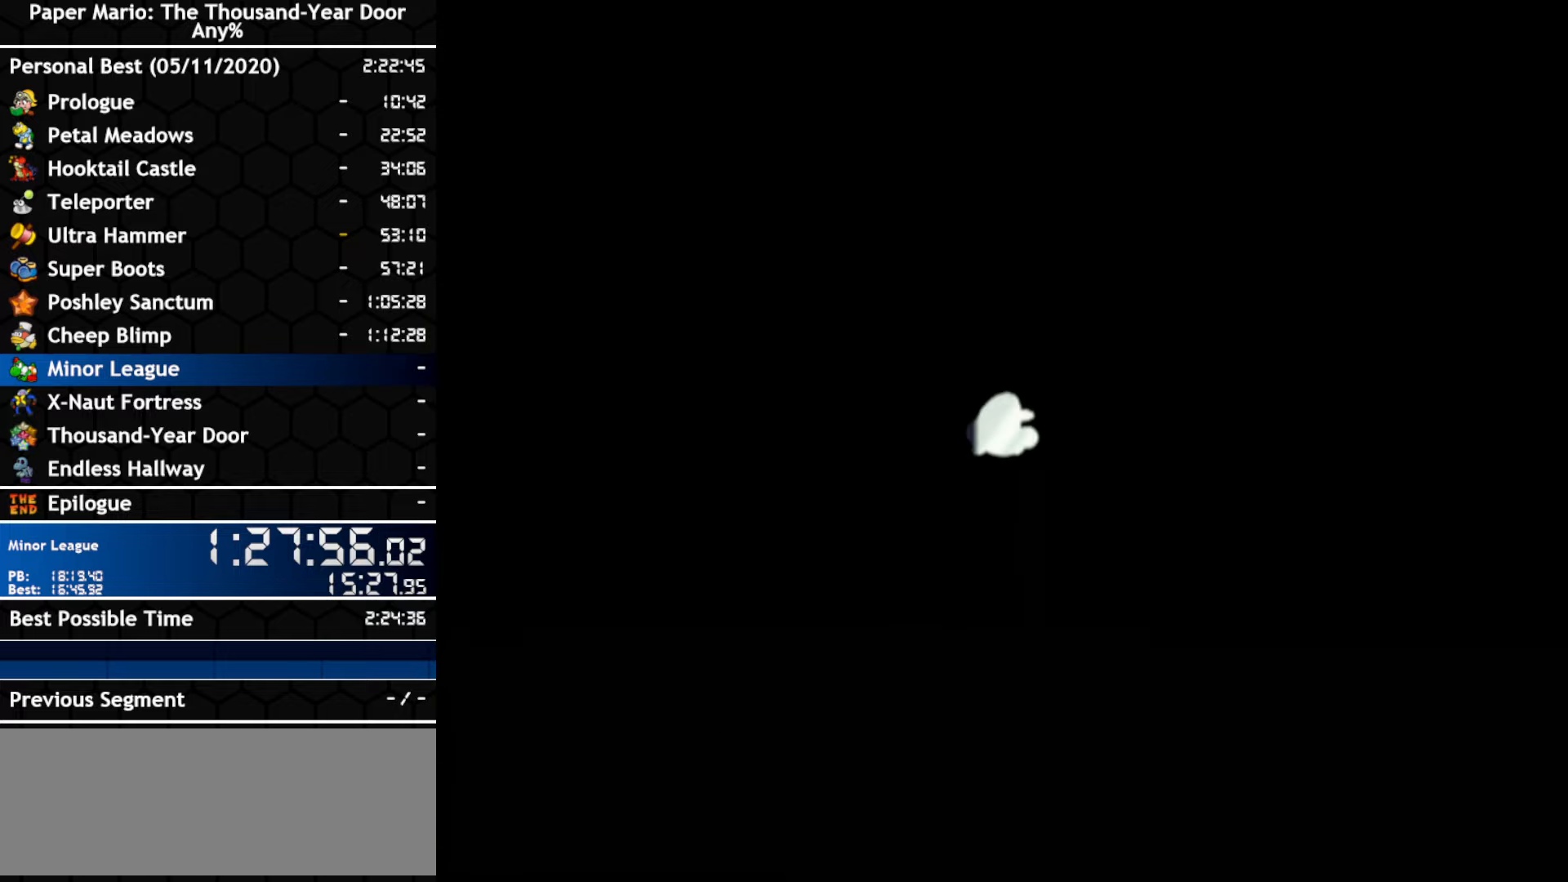
{"buttons": [], "left_stick": "center", "right_stick": "center", "events": []}
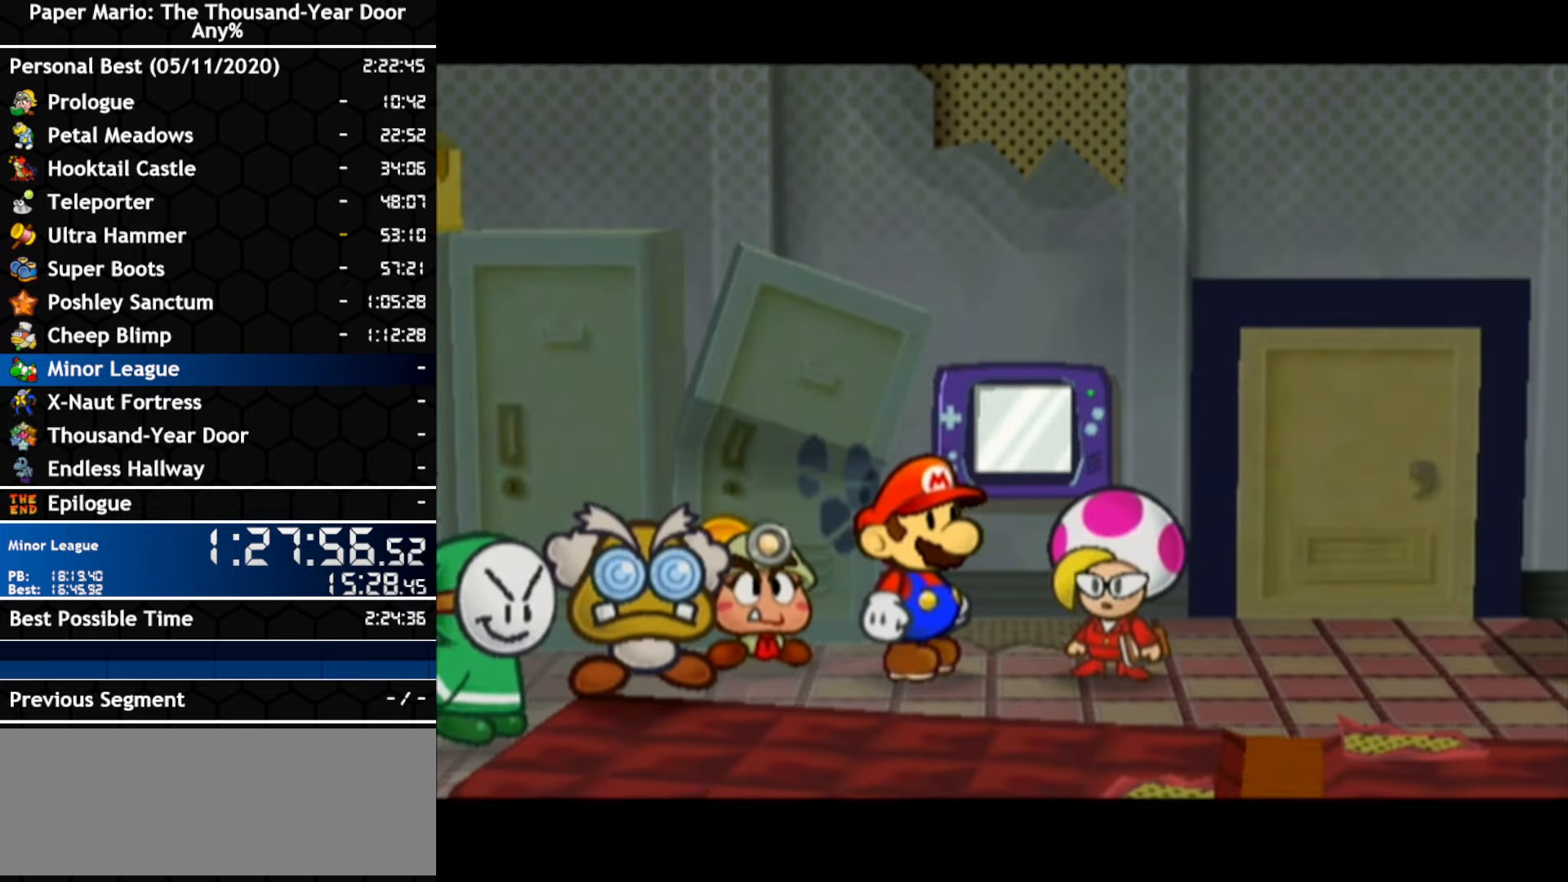
{"buttons": [], "left_stick": "center", "right_stick": "center", "events": [[183, "B", "down"], [250, "B", "up"], [300, "B", "down"], [366, "B", "up"]]}
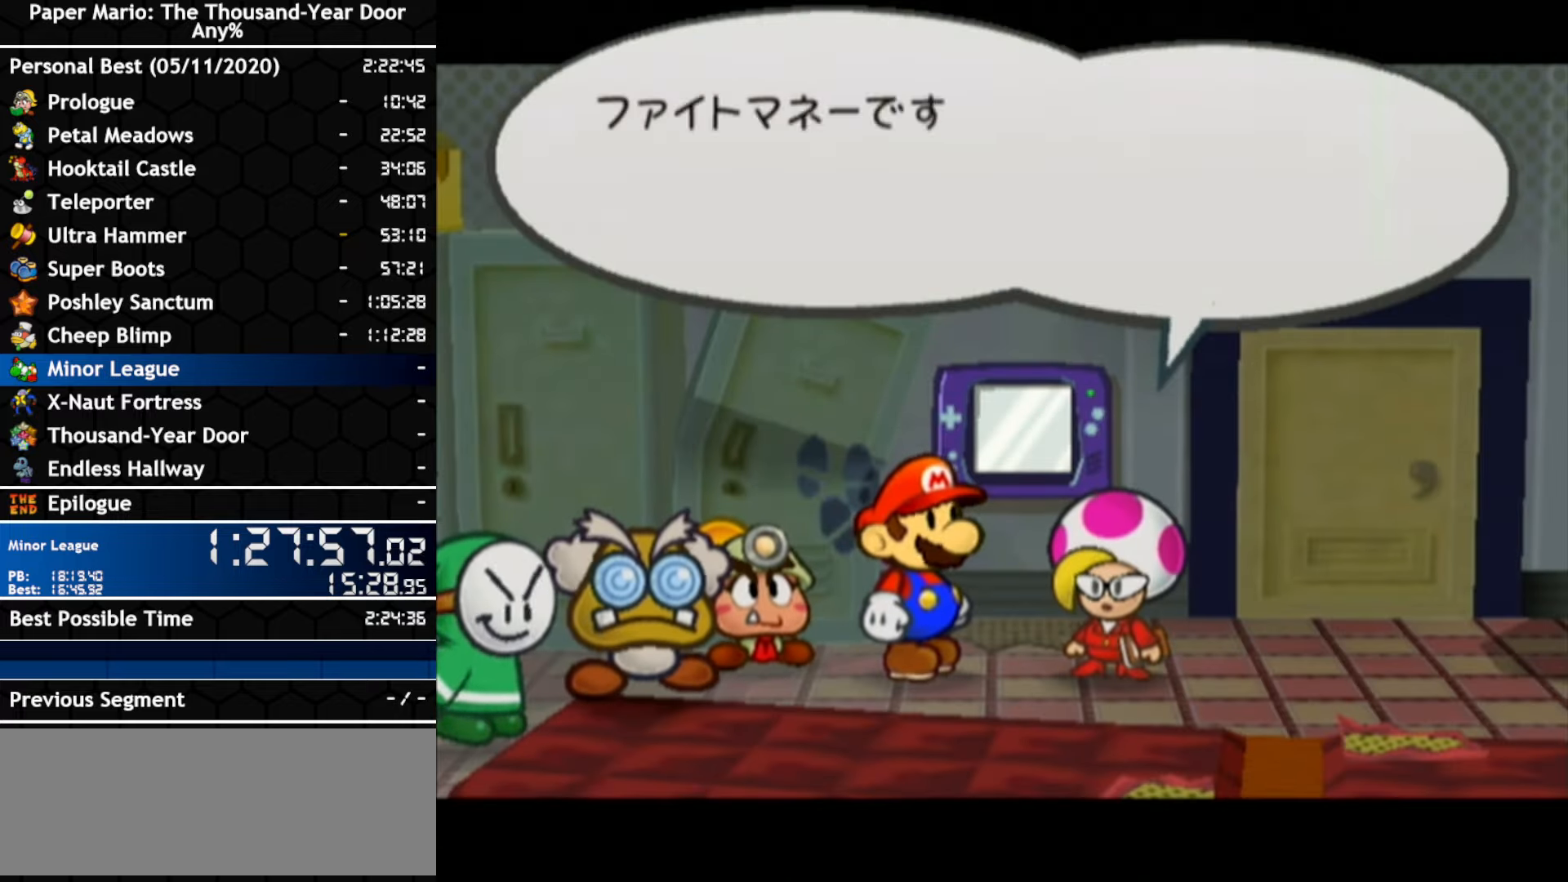
{"buttons": [], "left_stick": "center", "right_stick": "center", "events": []}
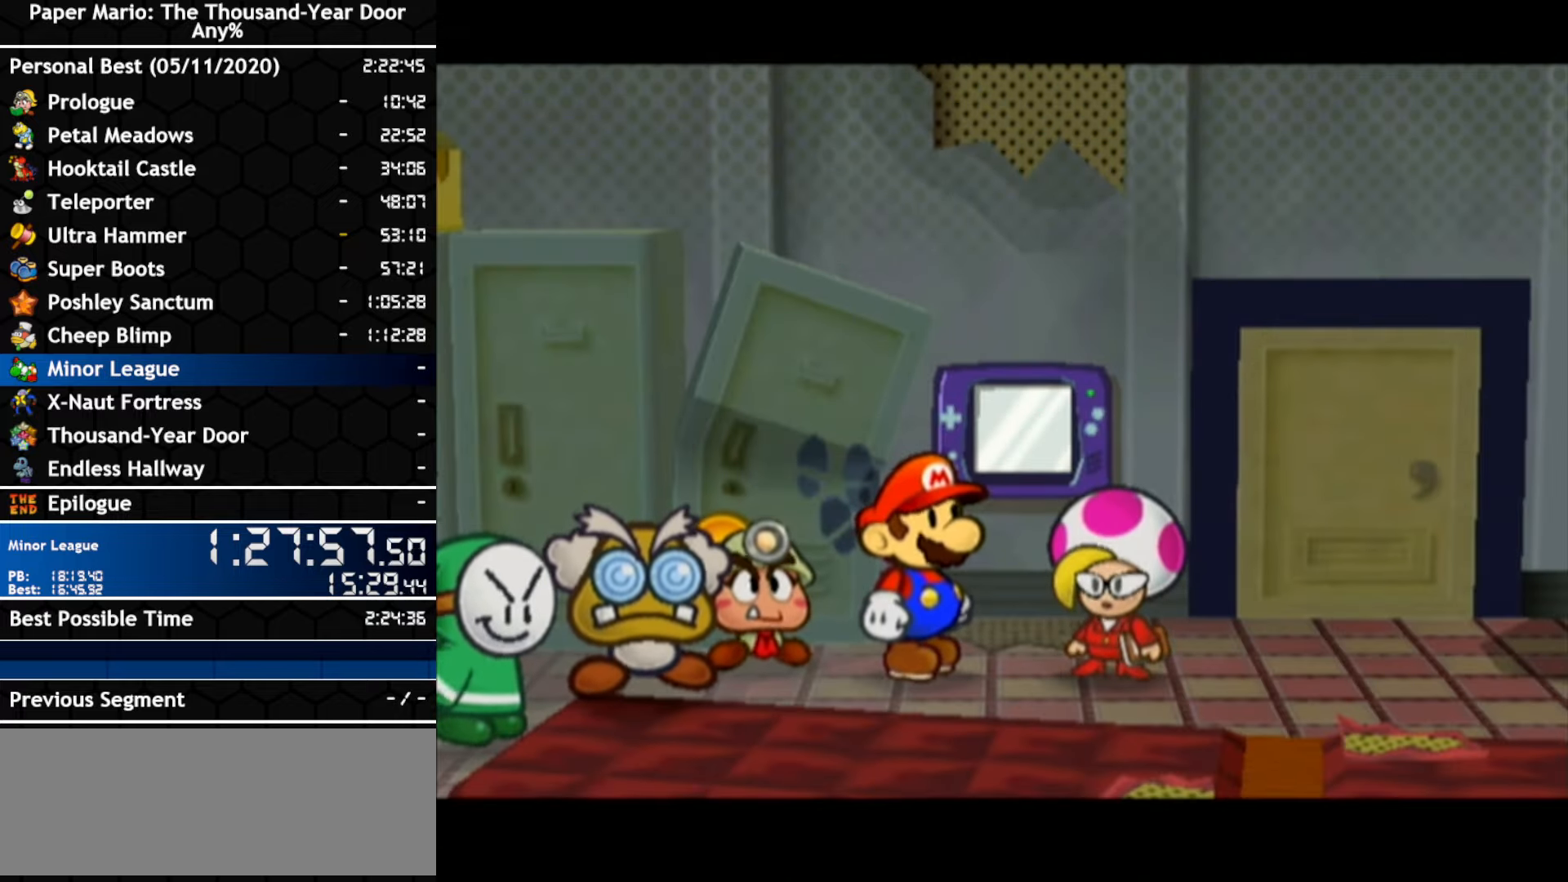
{"buttons": [], "left_stick": "center", "right_stick": "center", "events": [[183, "B", "down"], [283, "B", "up"]]}
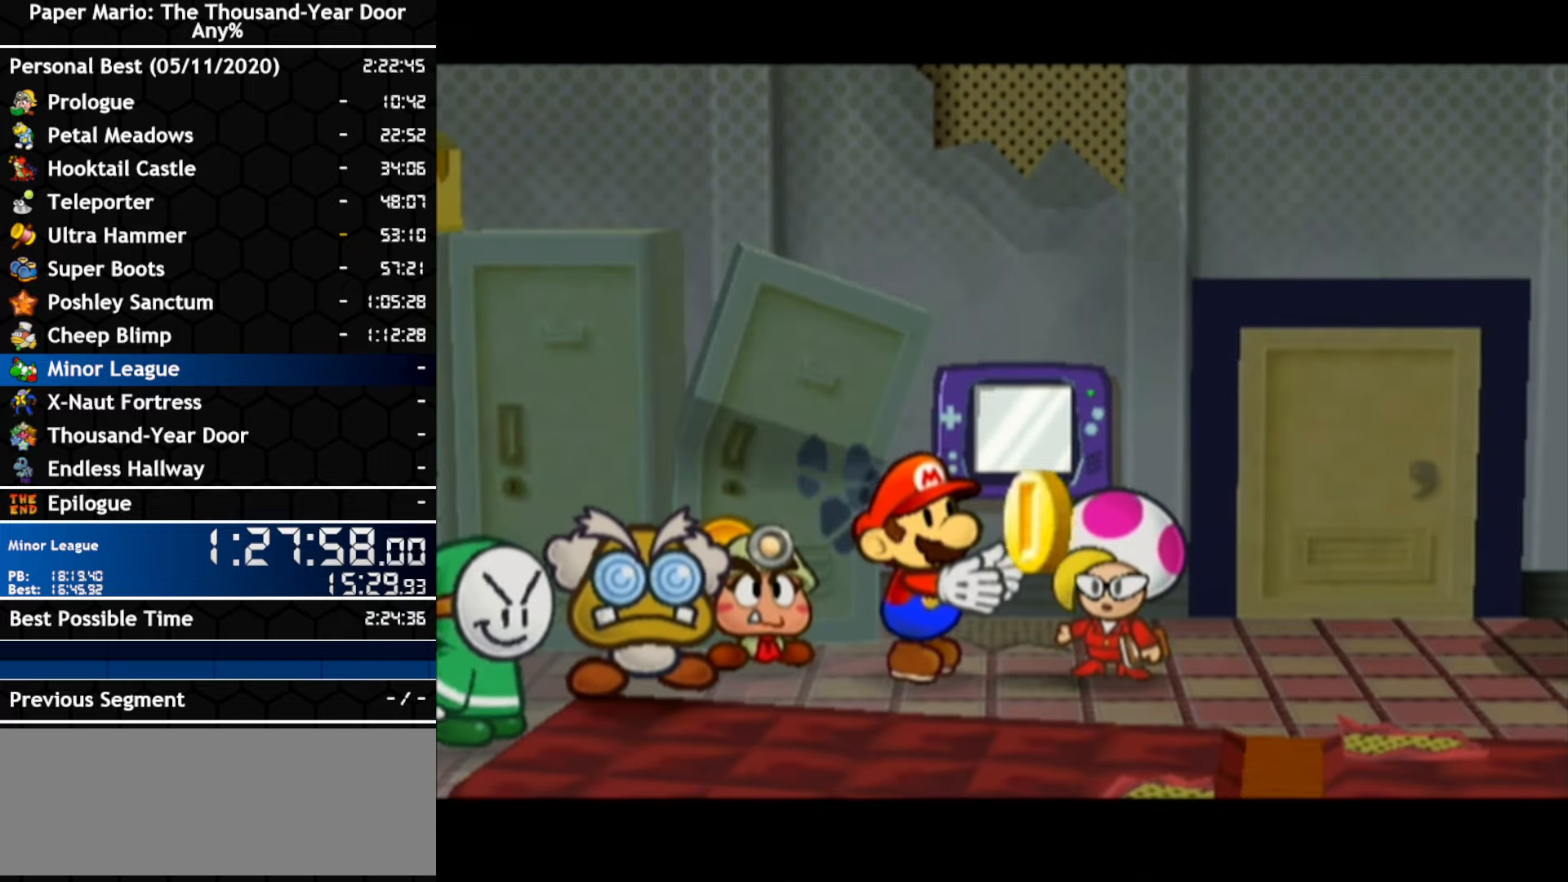
{"buttons": [], "left_stick": "center", "right_stick": "center", "events": []}
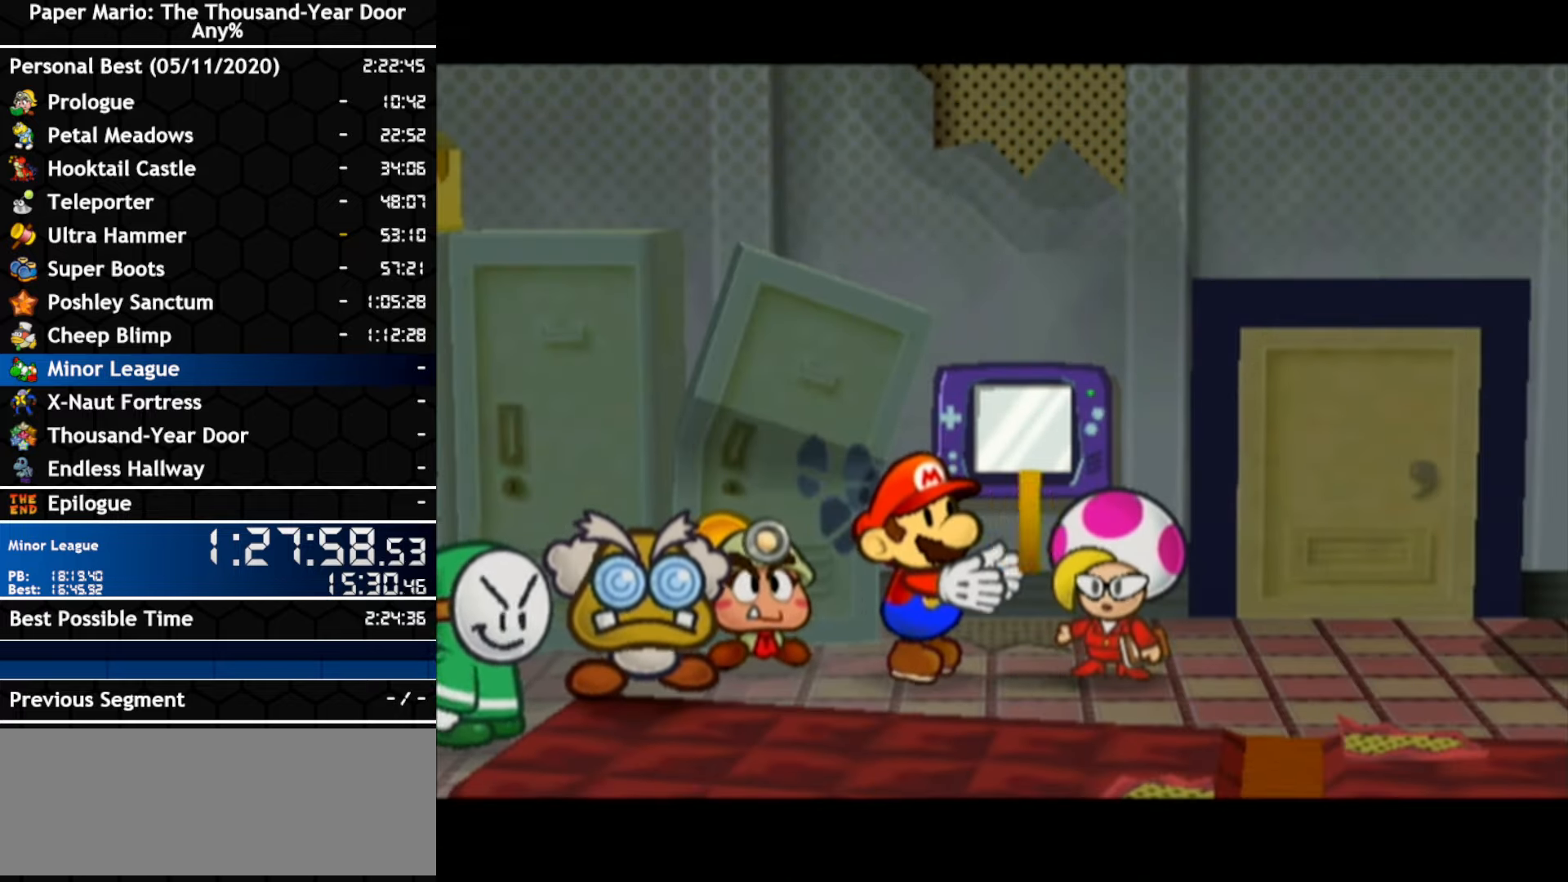
{"buttons": [], "left_stick": "center", "right_stick": "center", "events": [[216, "B", "down"], [283, "B", "up"]]}
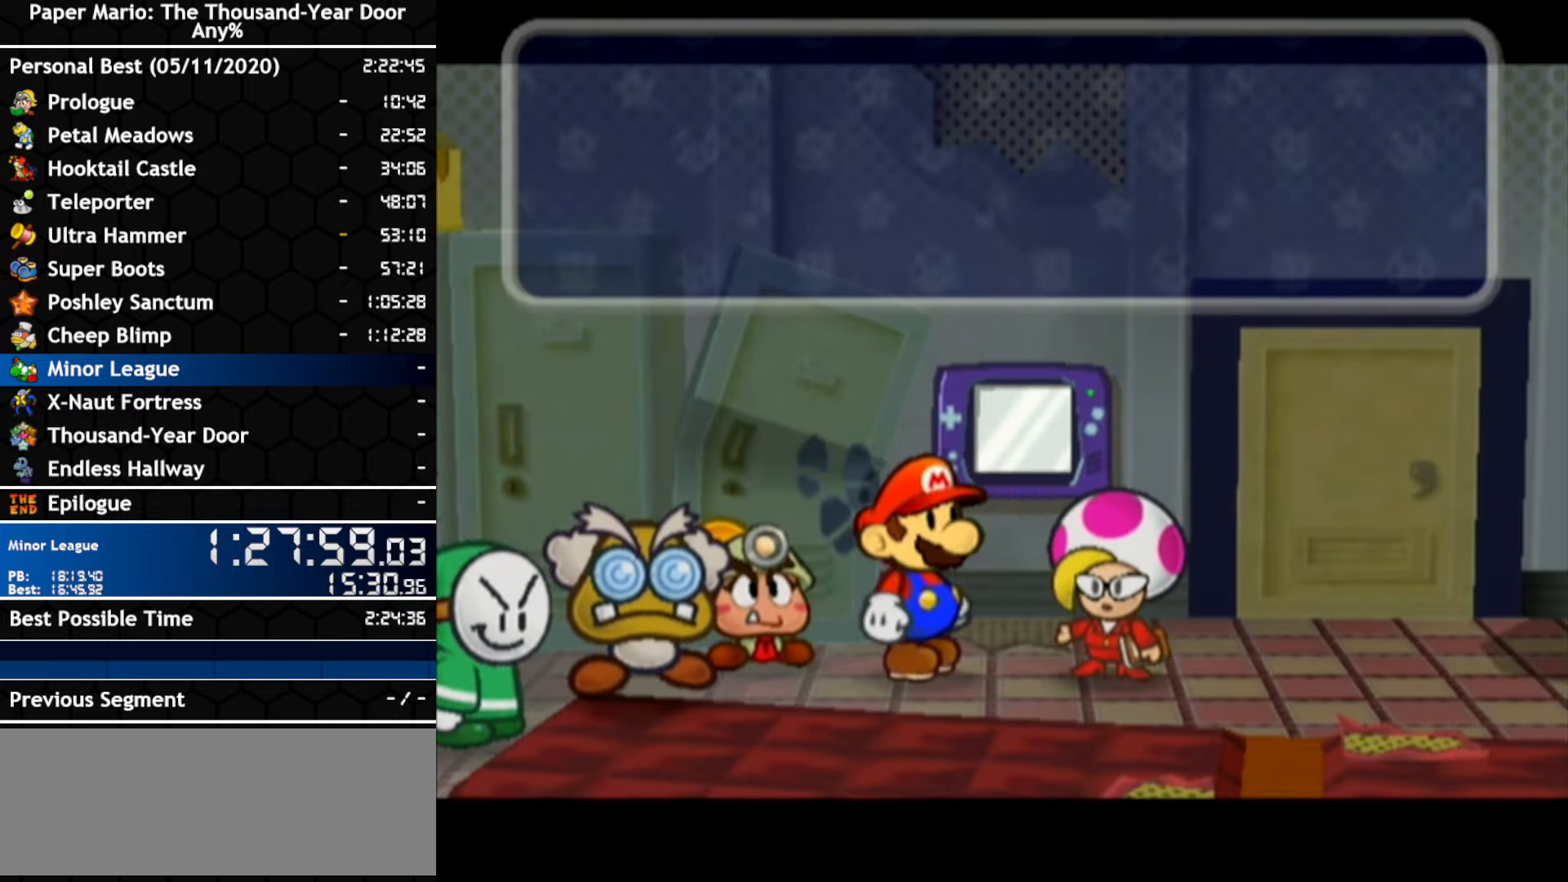
{"buttons": [], "left_stick": "center", "right_stick": "center", "events": [[383, "B", "down"], [450, "B", "up"]]}
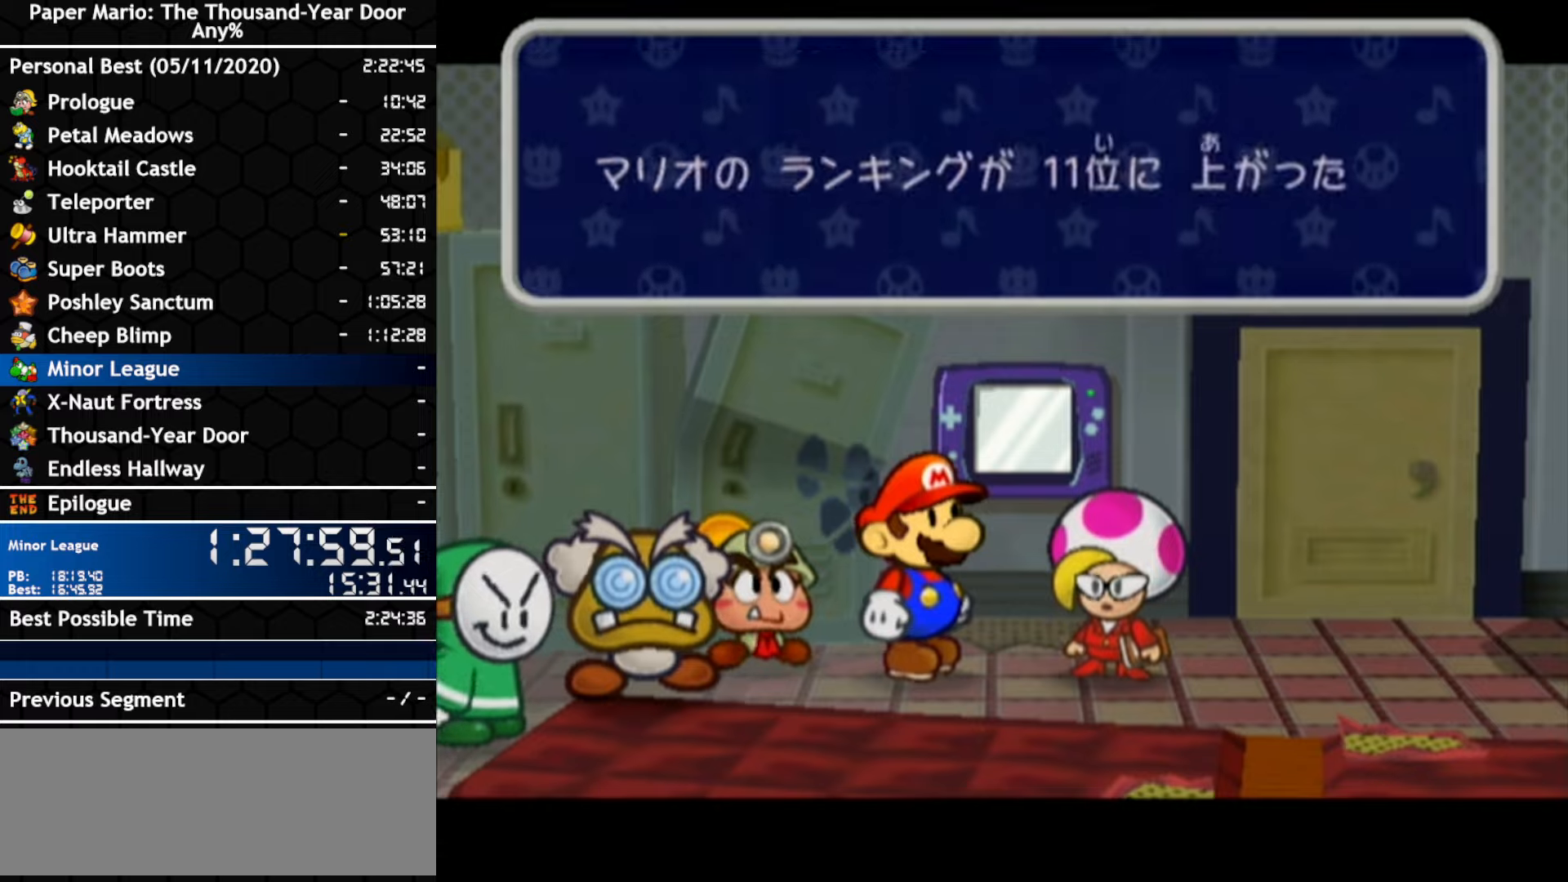
{"buttons": [], "left_stick": "center", "right_stick": "center", "events": []}
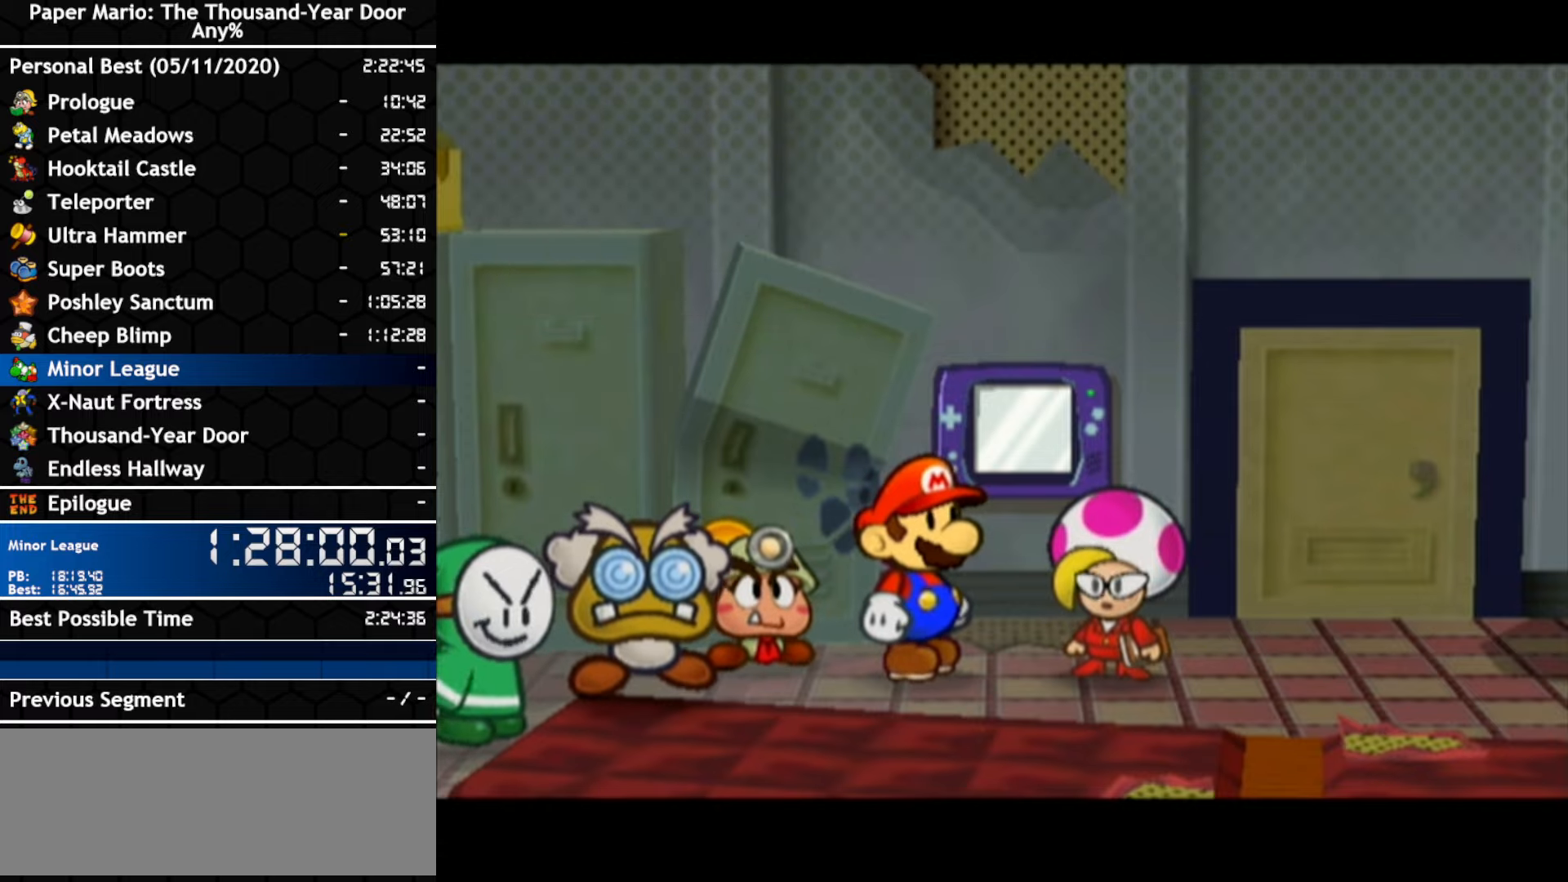
{"buttons": [], "left_stick": "center", "right_stick": "center", "events": [[33, "B", "down"], [100, "B", "up"], [283, "B", "down"], [433, "B", "up"]]}
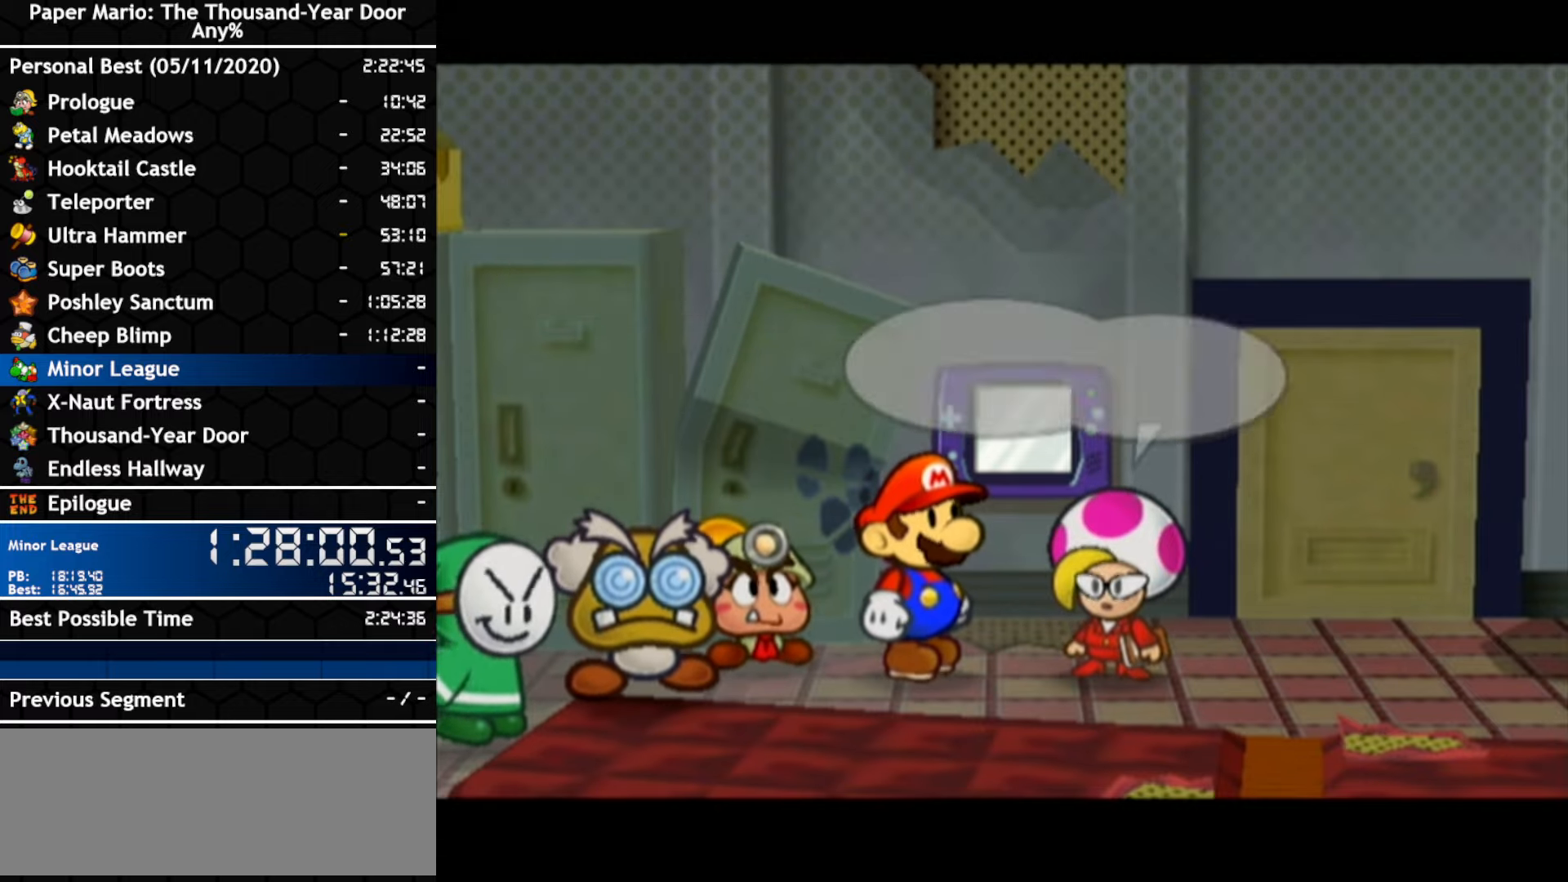
{"buttons": [], "left_stick": "center", "right_stick": "center", "events": []}
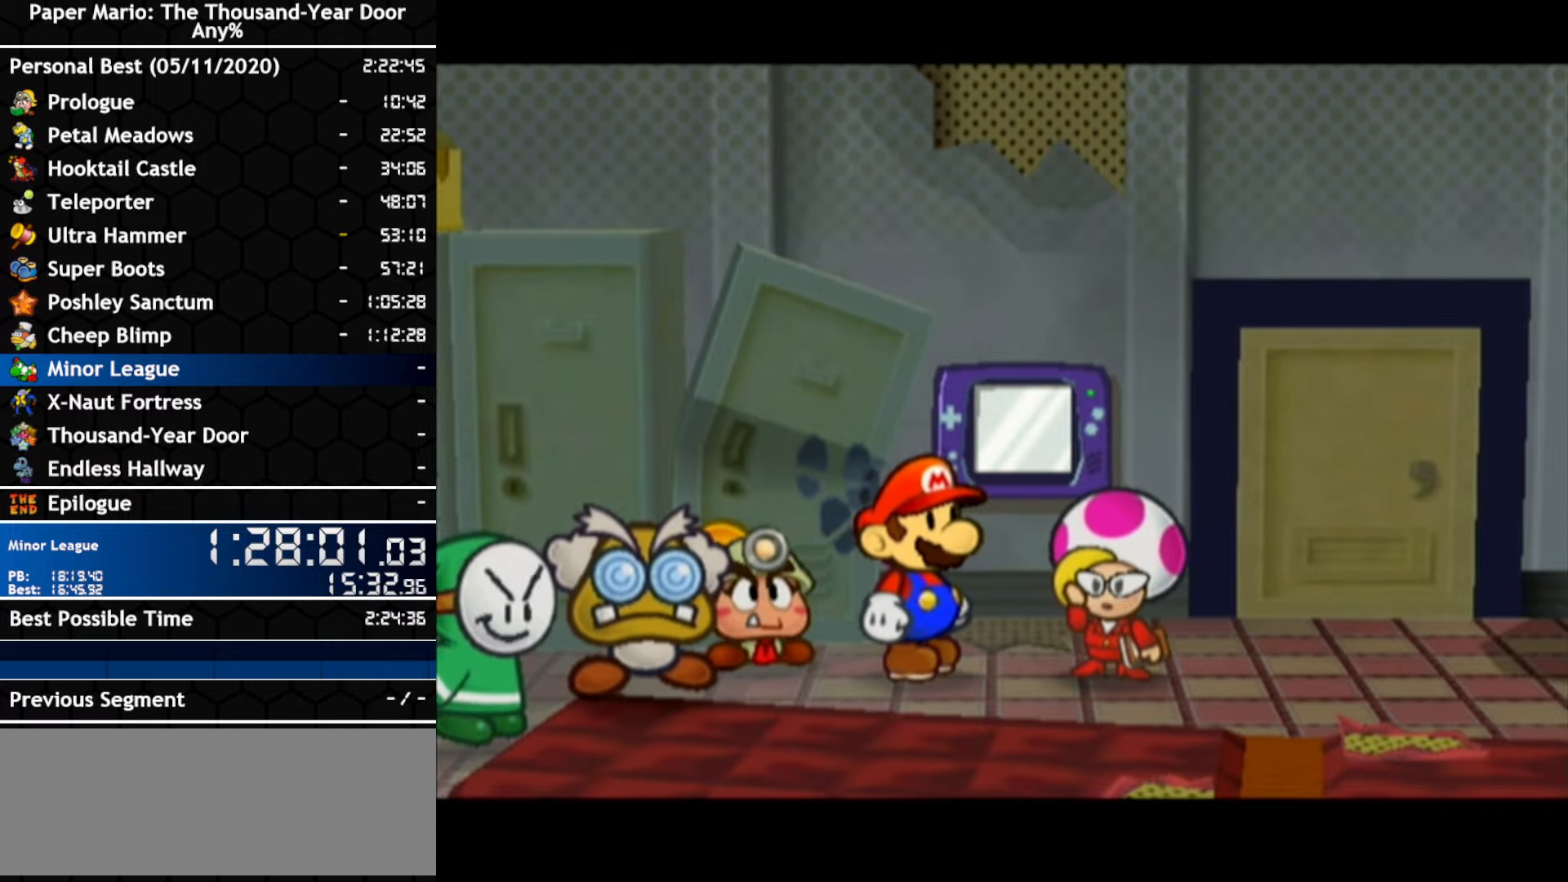
{"buttons": [], "left_stick": "center", "right_stick": "center", "events": []}
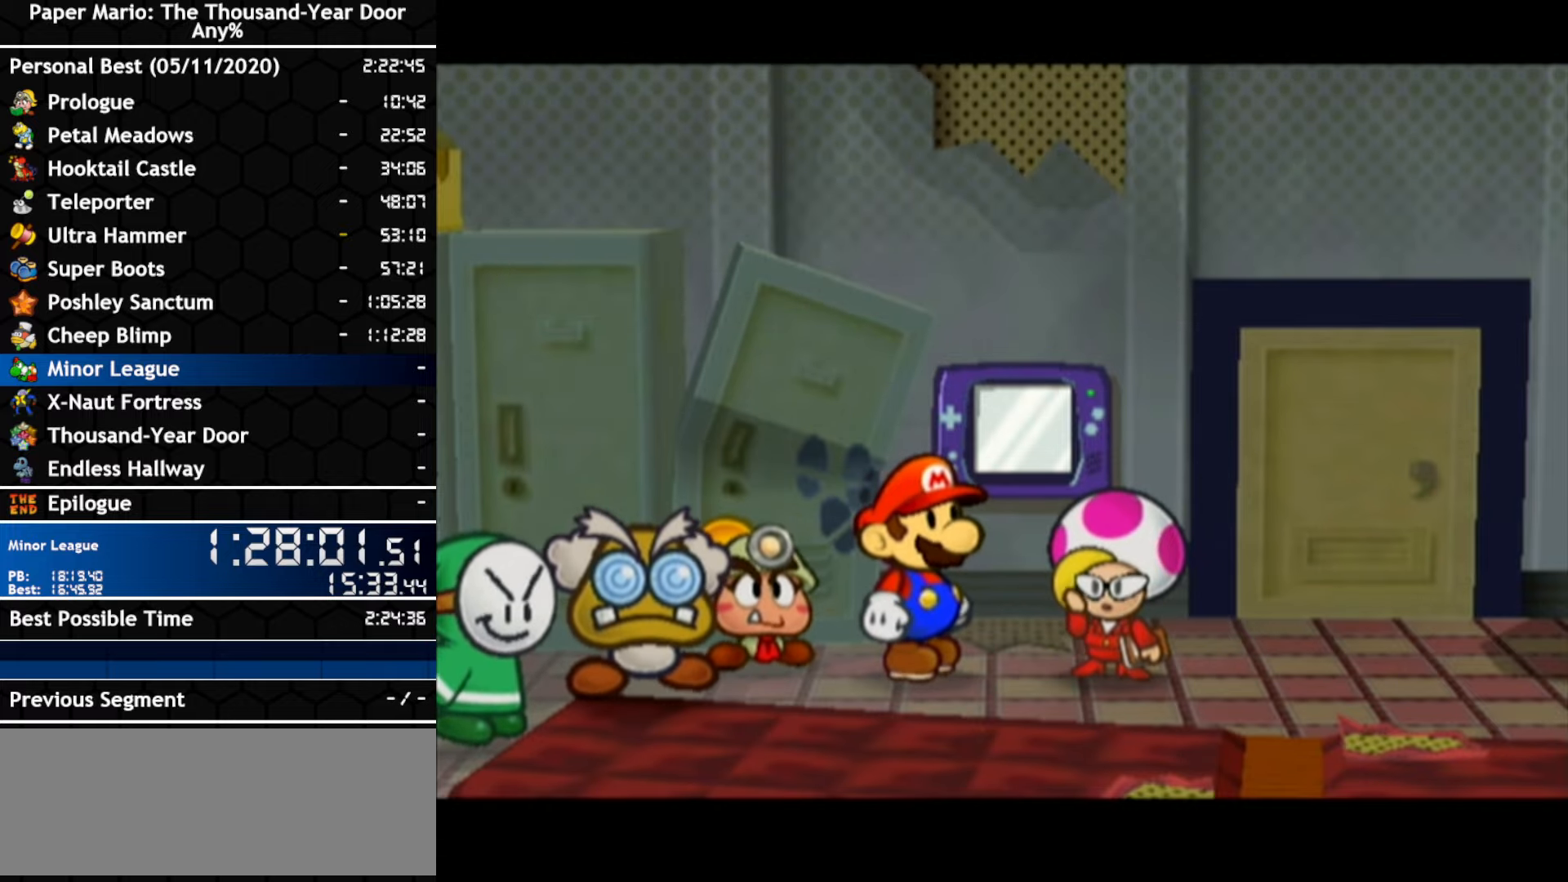
{"buttons": ["B"], "left_stick": "center", "right_stick": "center", "events": [[283, "B", "down"]]}
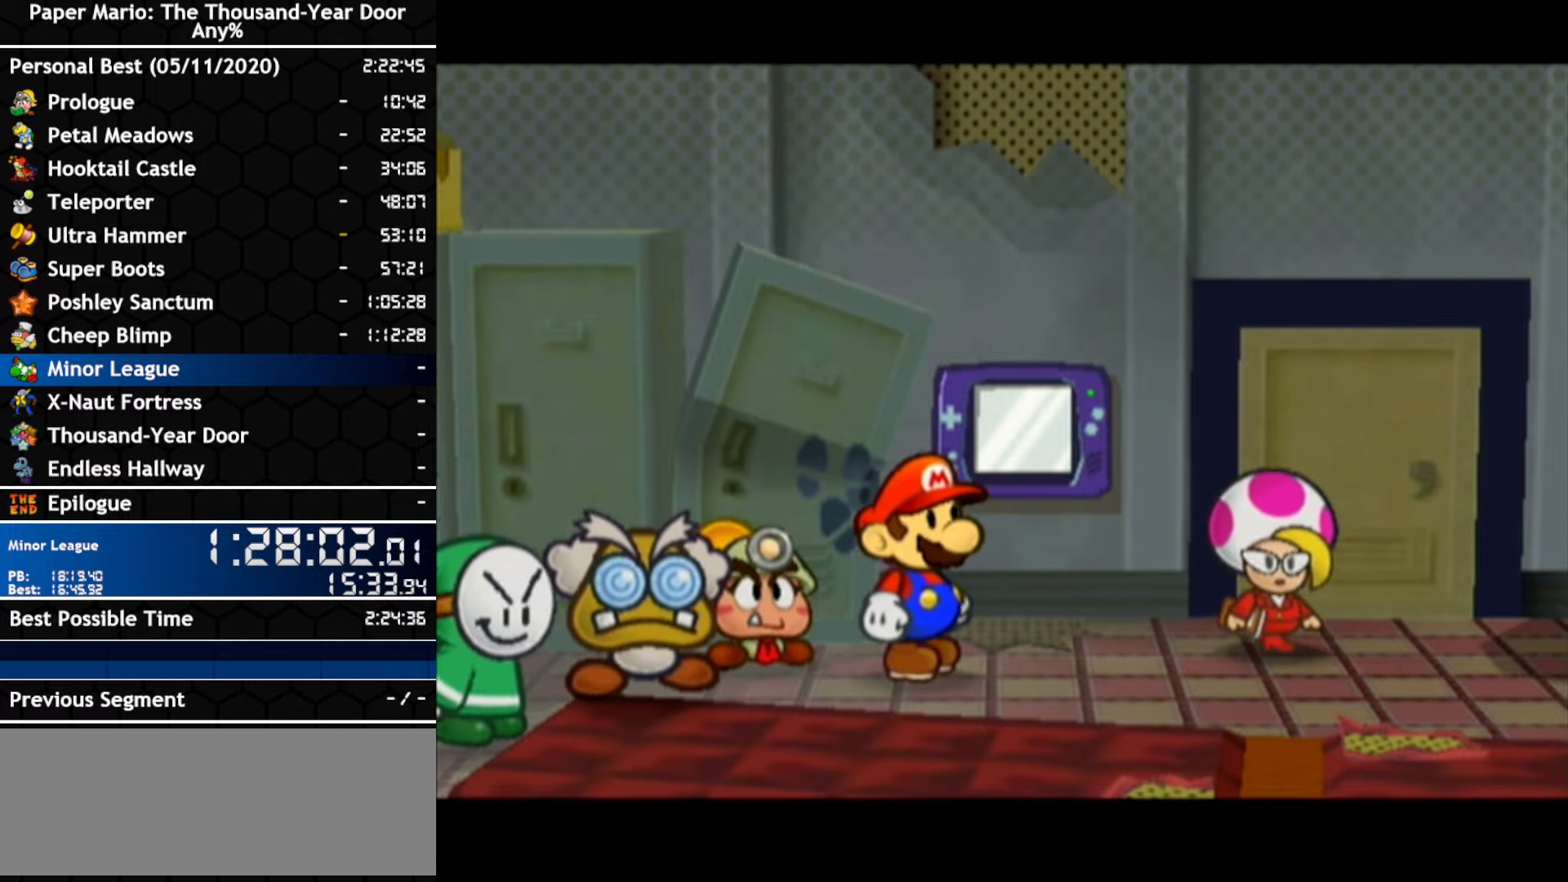
{"buttons": [], "left_stick": "center", "right_stick": "center", "events": [[133, "B", "up"]]}
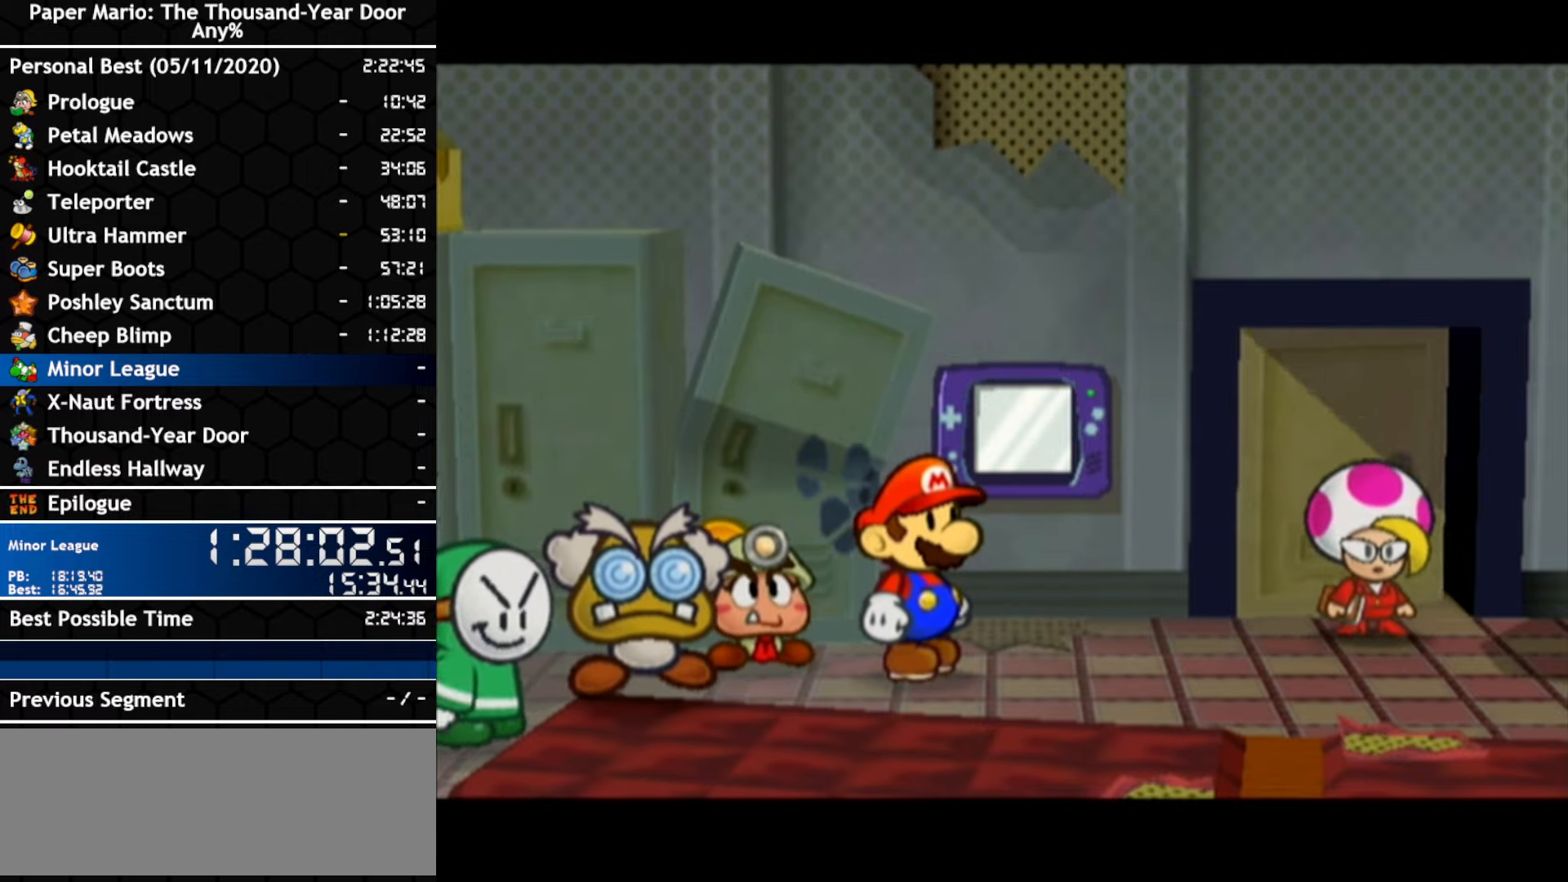
{"buttons": [], "left_stick": "center", "right_stick": "center", "events": []}
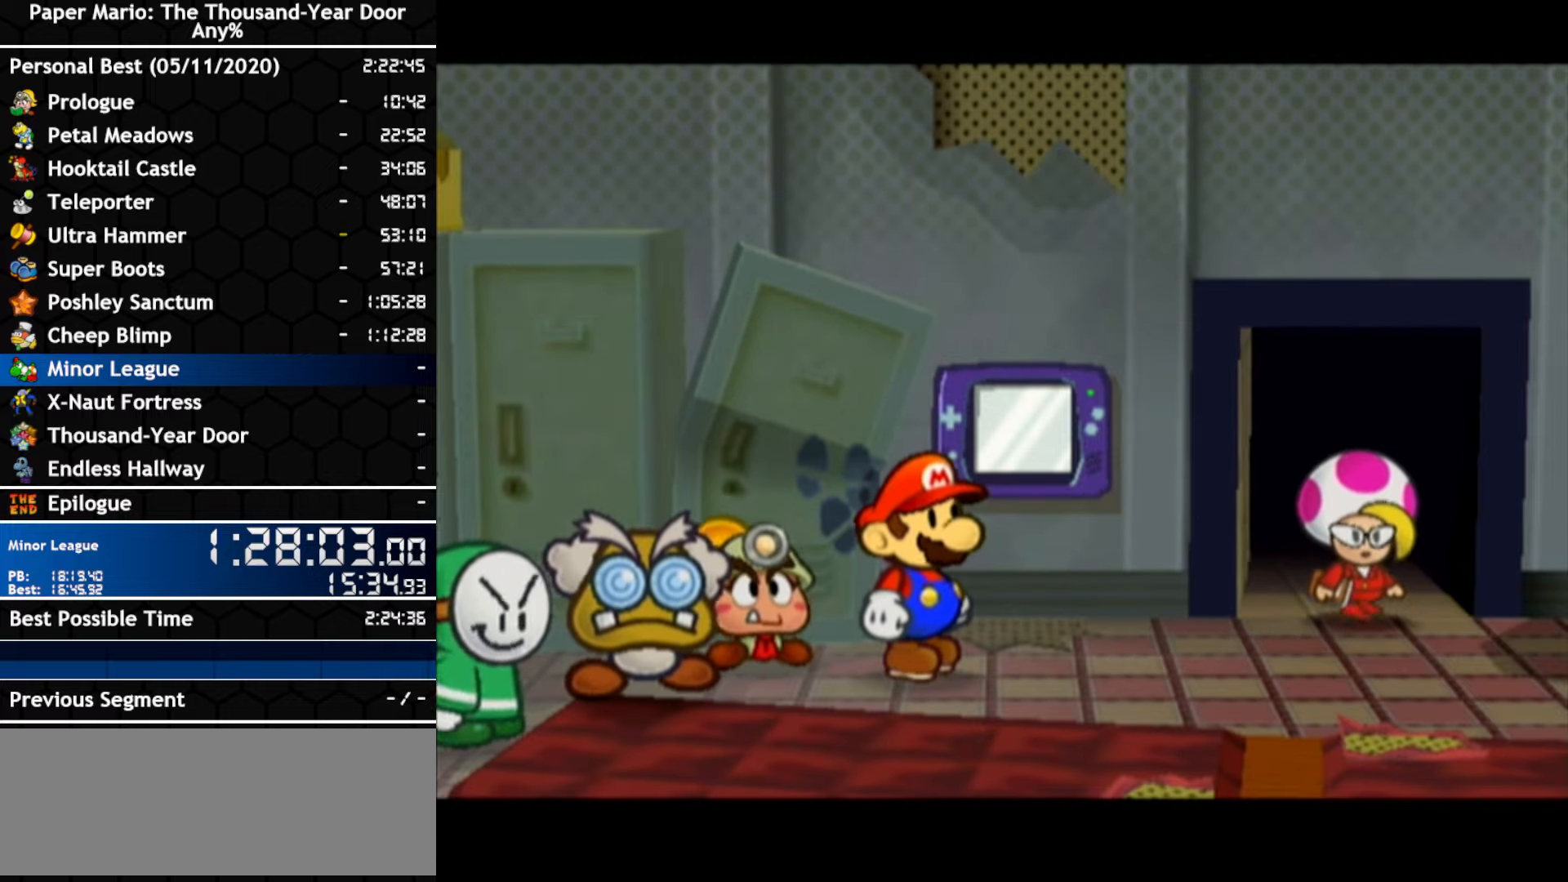
{"buttons": [], "left_stick": "center", "right_stick": "center", "events": []}
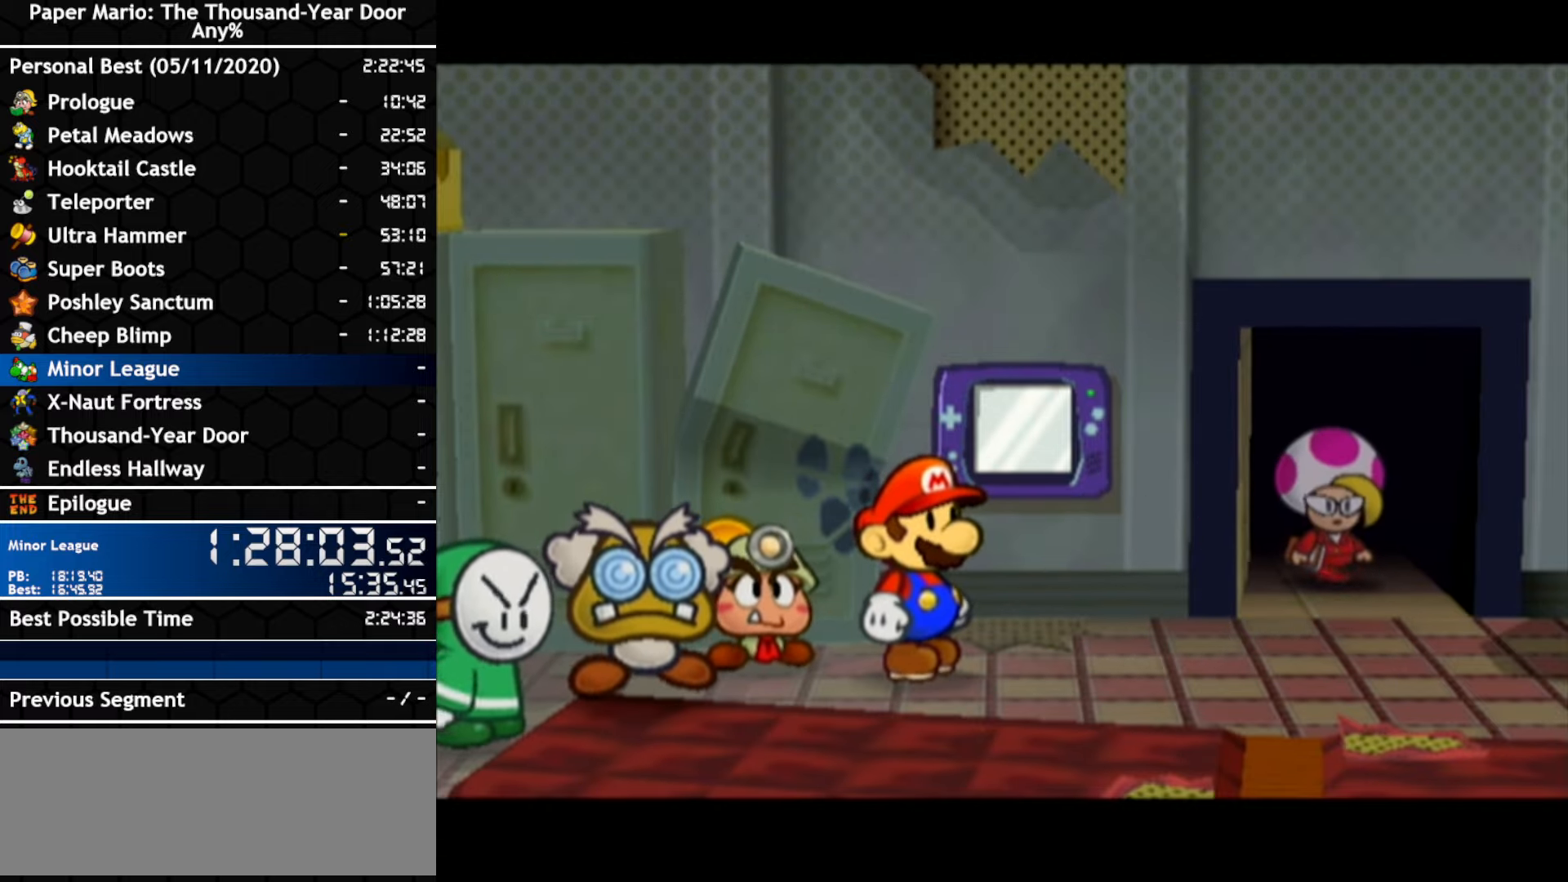
{"buttons": [], "left_stick": "center", "right_stick": "center", "events": []}
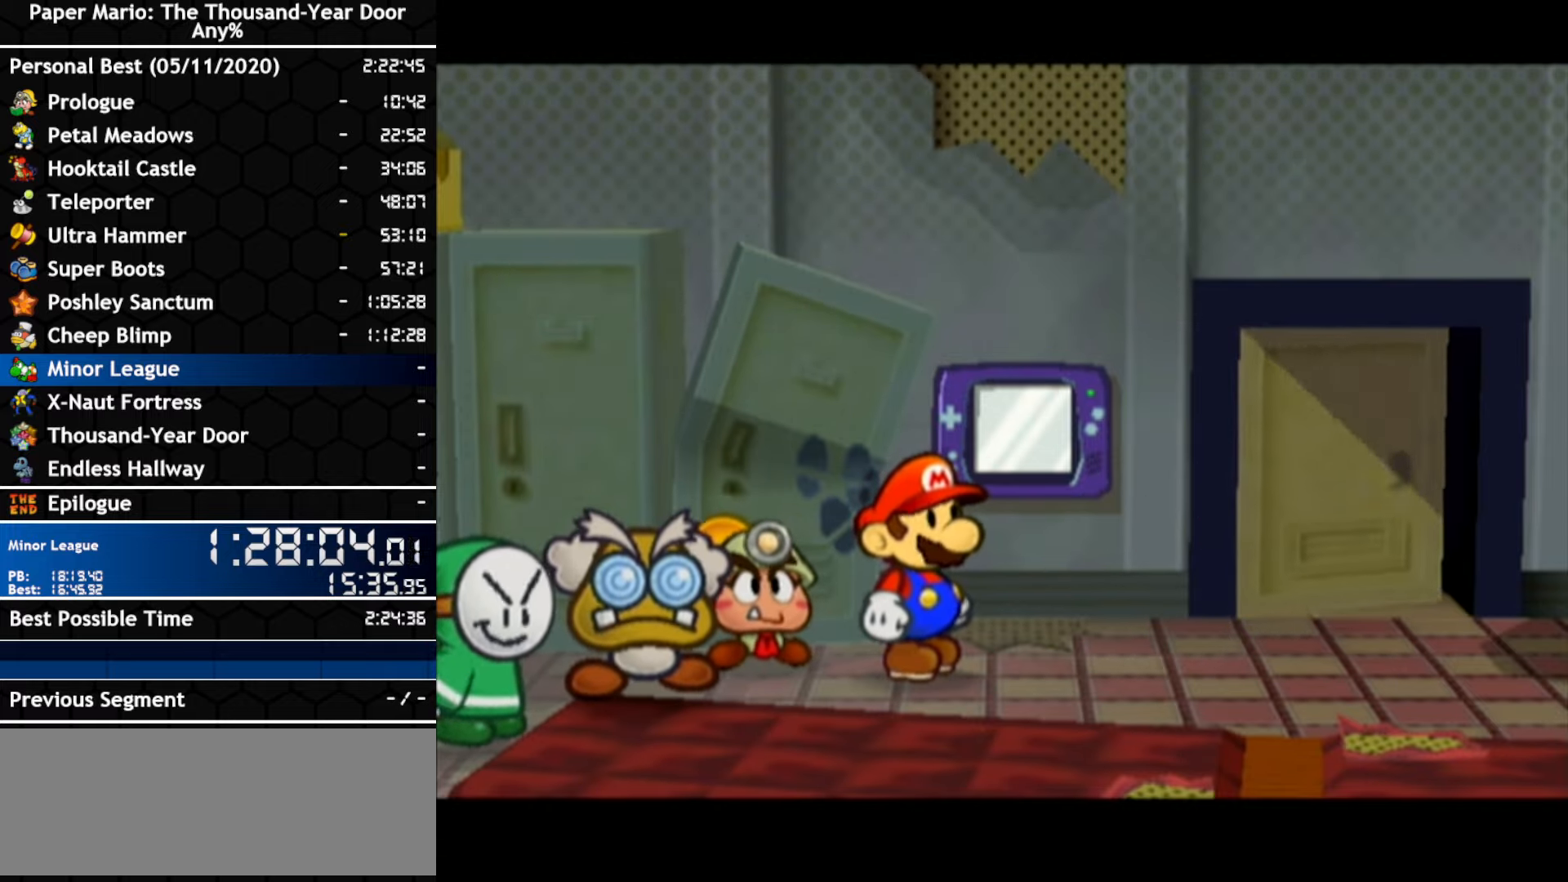
{"buttons": [], "left_stick": "up", "right_stick": "center", "events": [[133, "left_stick", "up"]]}
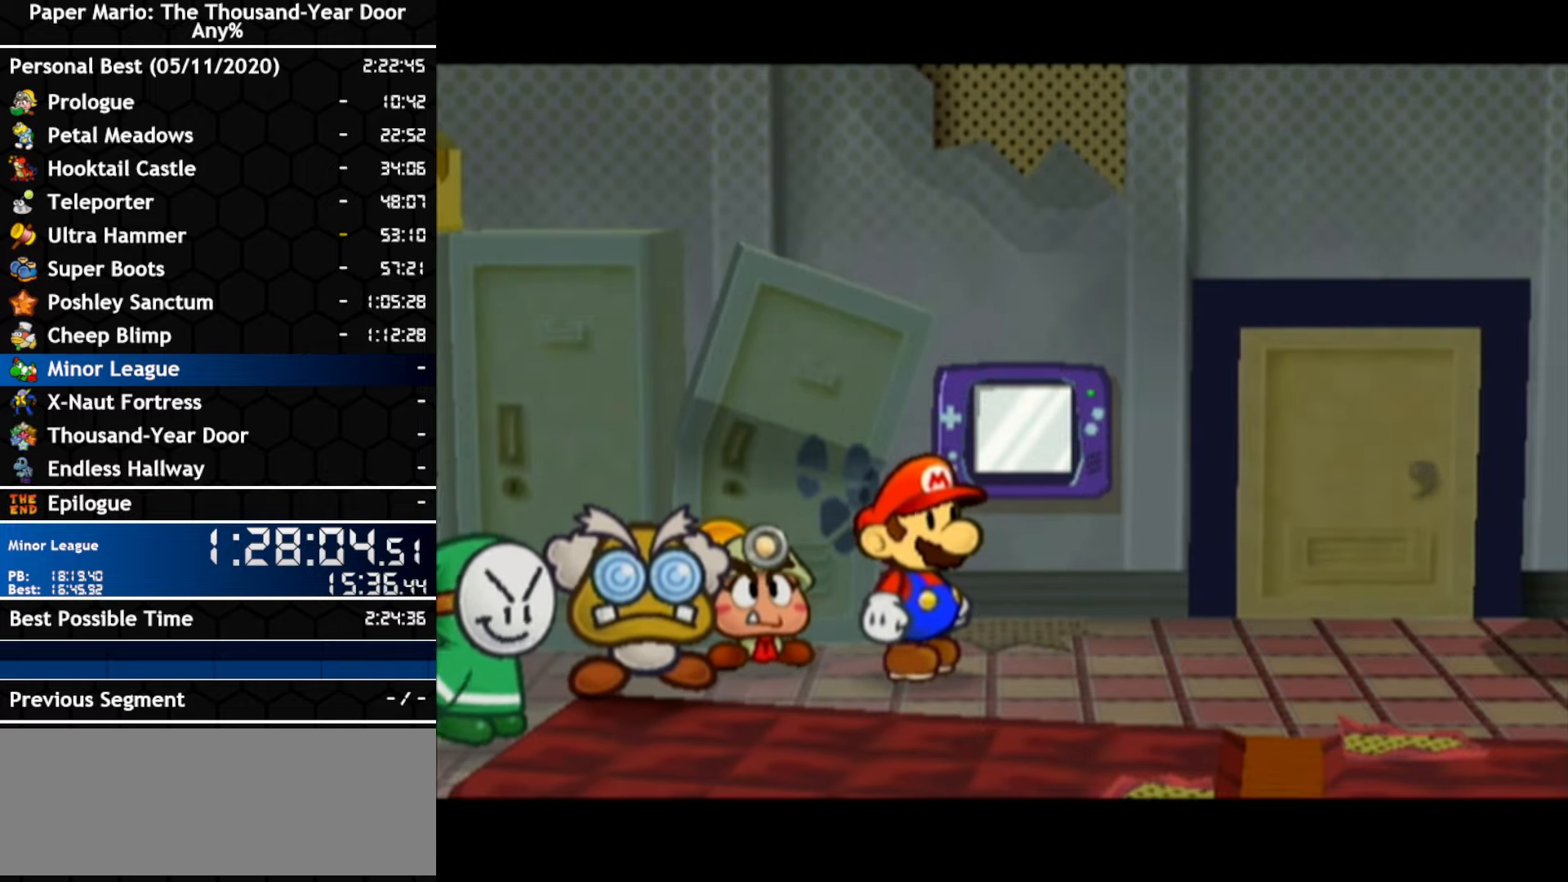
{"buttons": [], "left_stick": "center", "right_stick": "center", "events": [[133, "left_stick", "center"]]}
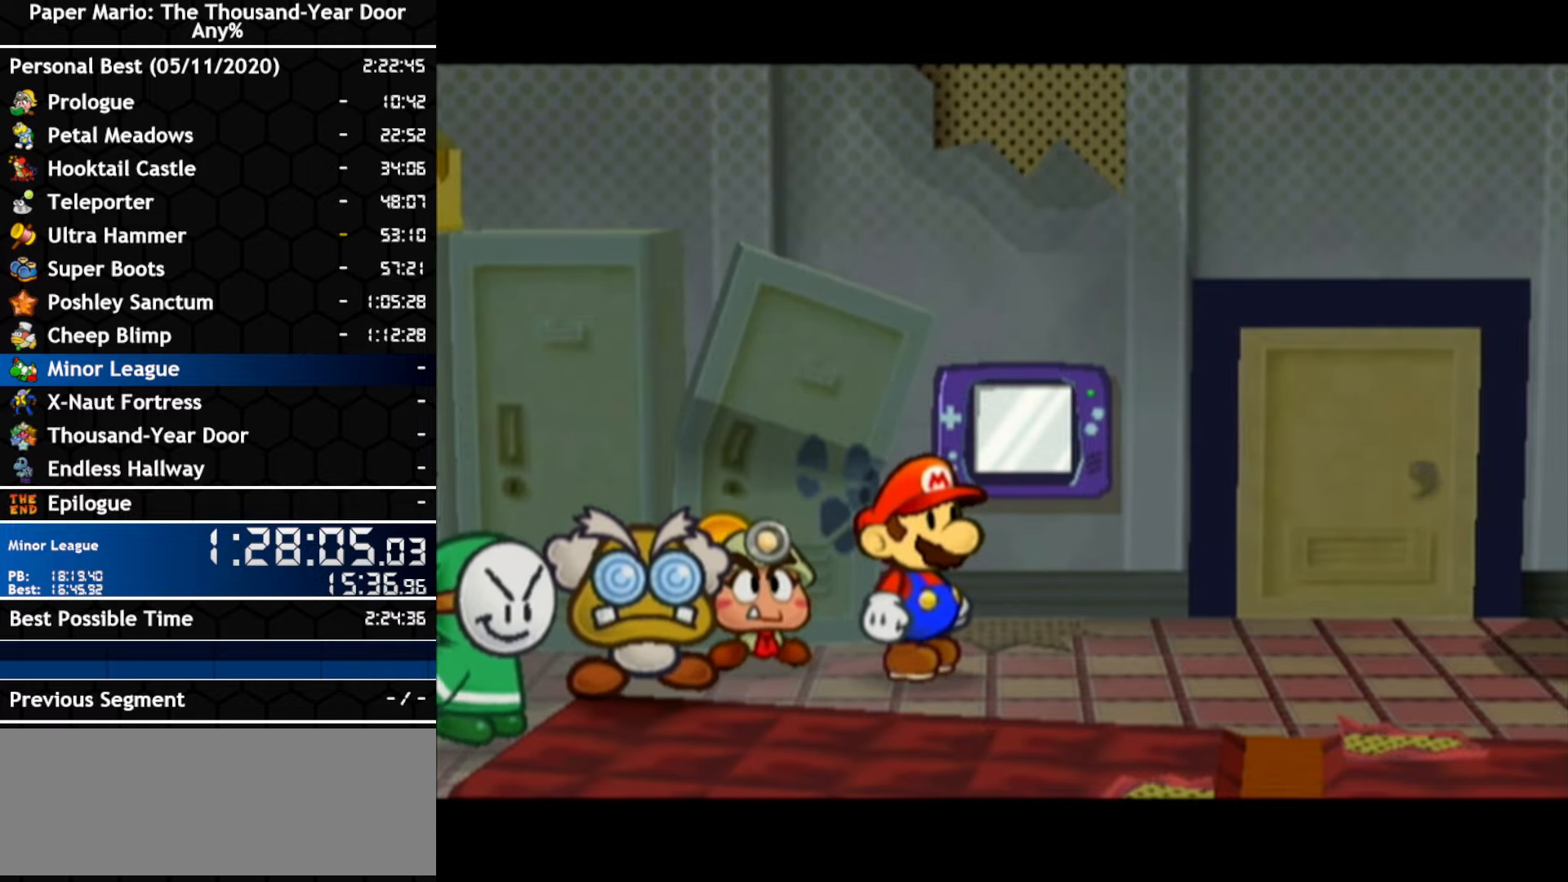
{"buttons": [], "left_stick": "up", "right_stick": "center", "events": [[50, "left_stick", "up"]]}
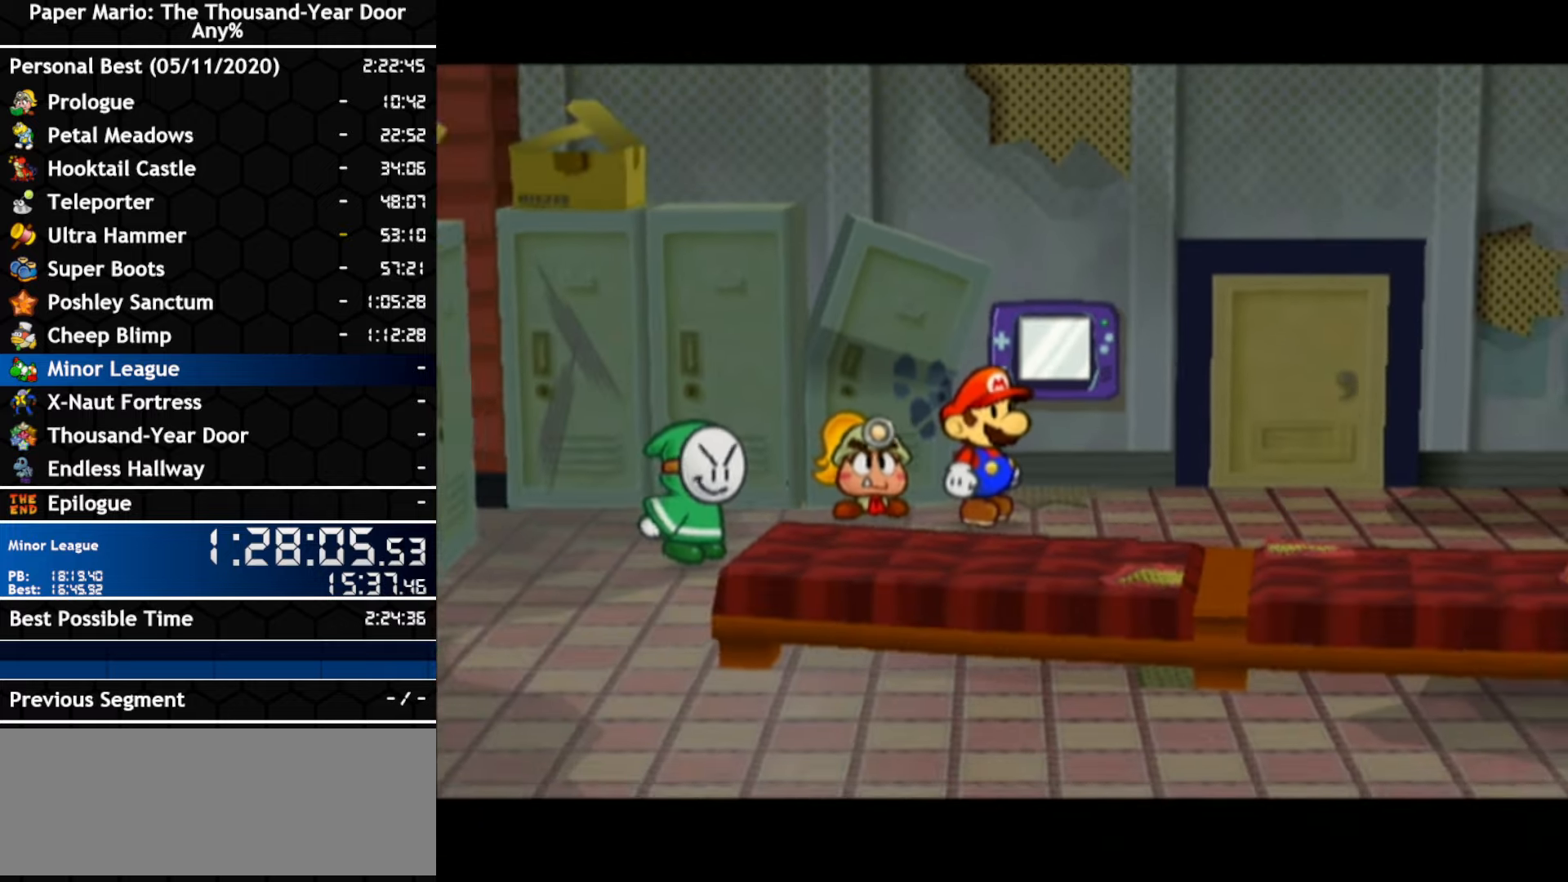
{"buttons": [], "left_stick": "up", "right_stick": "center", "events": []}
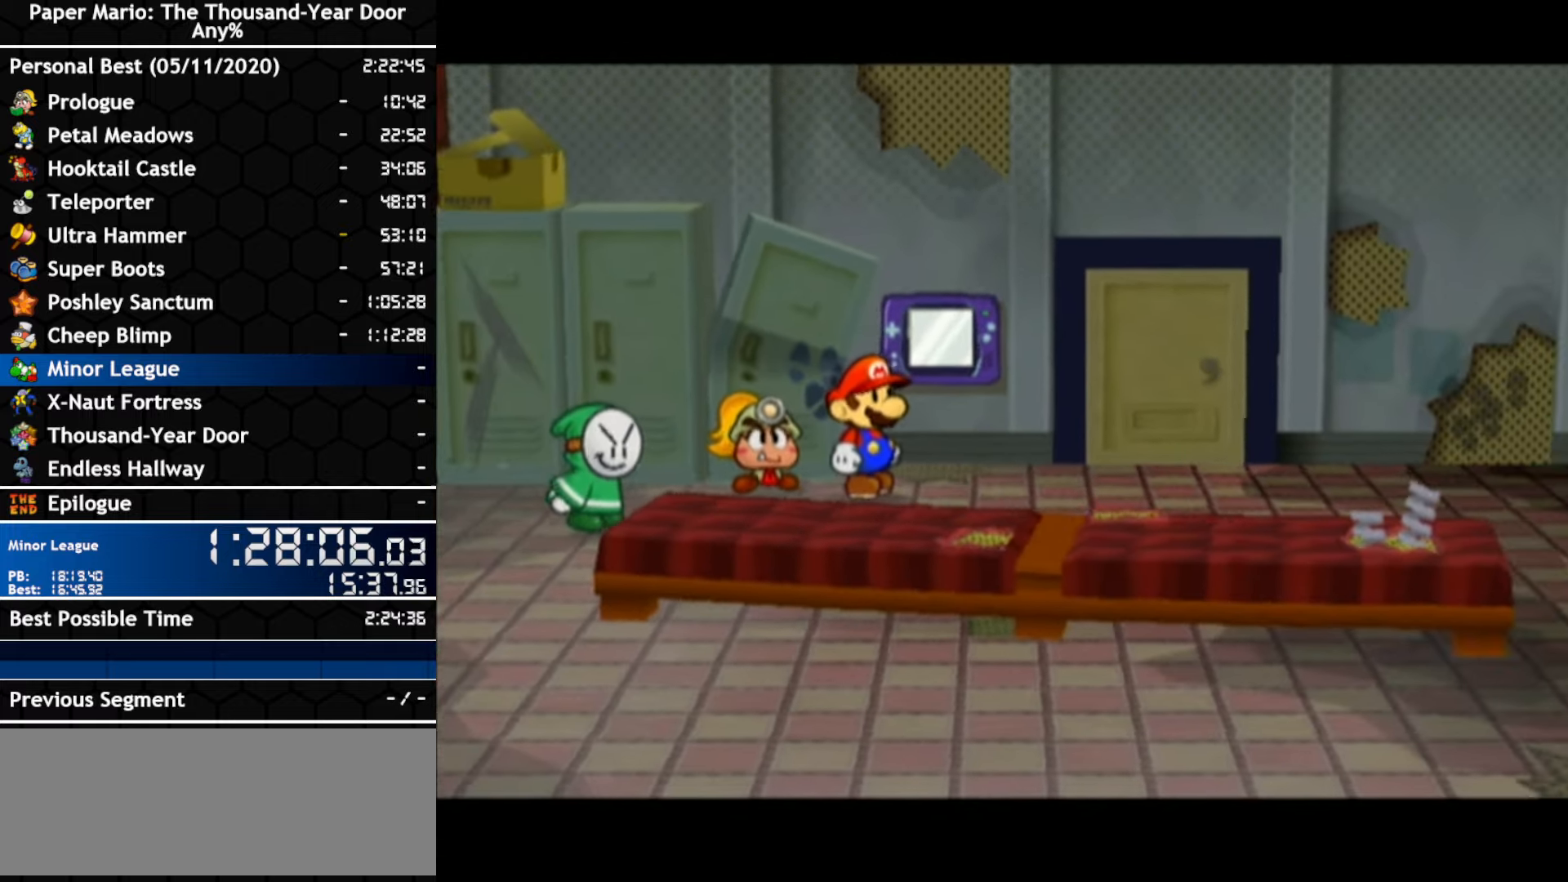
{"buttons": [], "left_stick": "center", "right_stick": "center", "events": [[134, "left_stick", "center"]]}
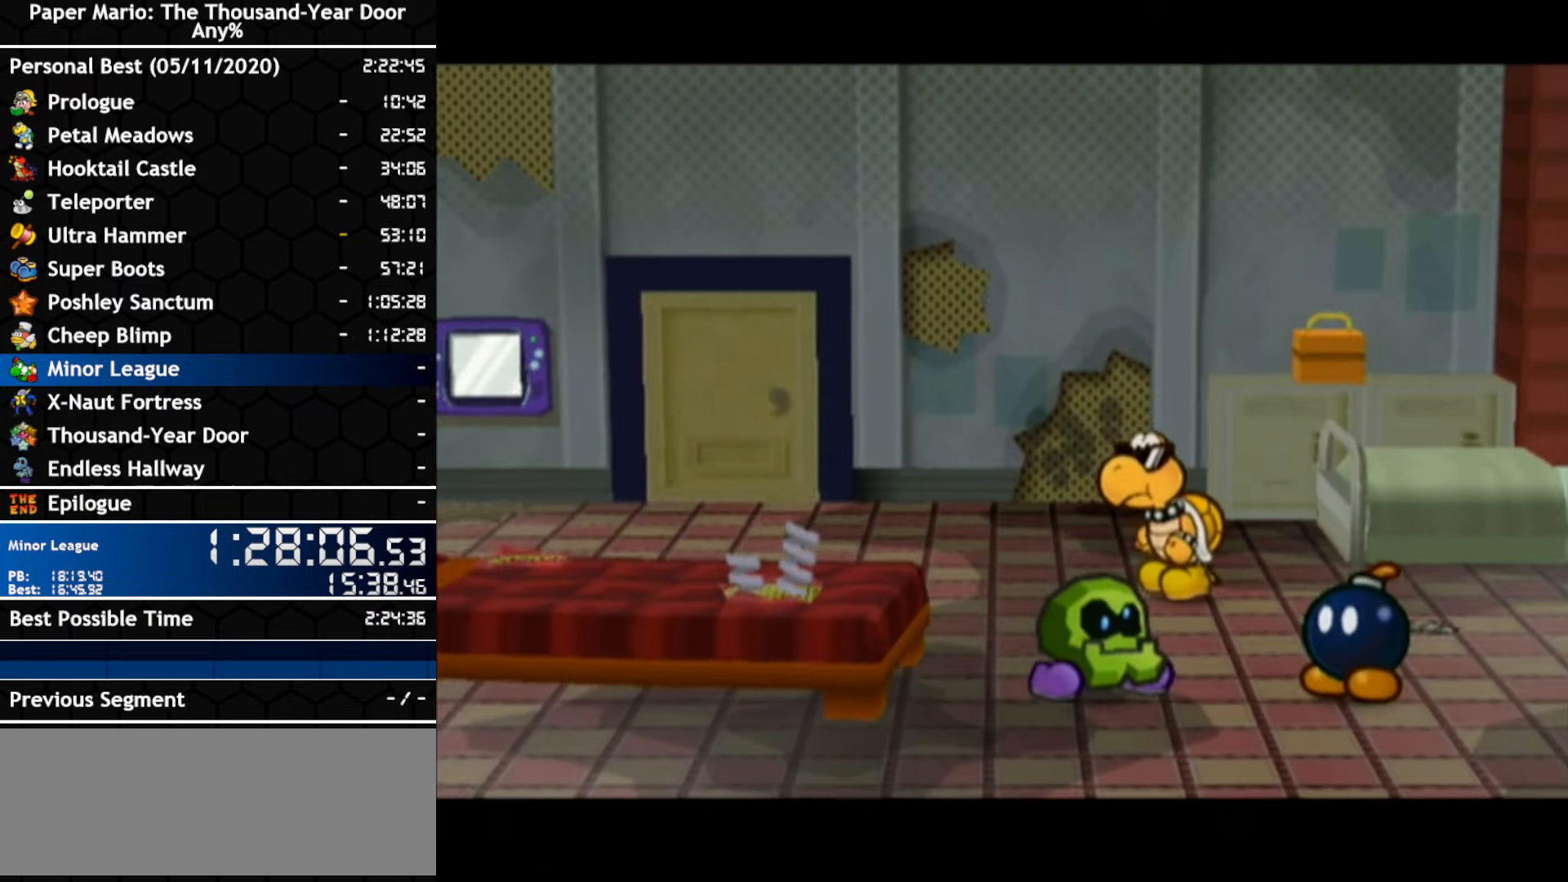
{"buttons": [], "left_stick": "center", "right_stick": "center", "events": [[300, "B", "down"], [367, "B", "up"]]}
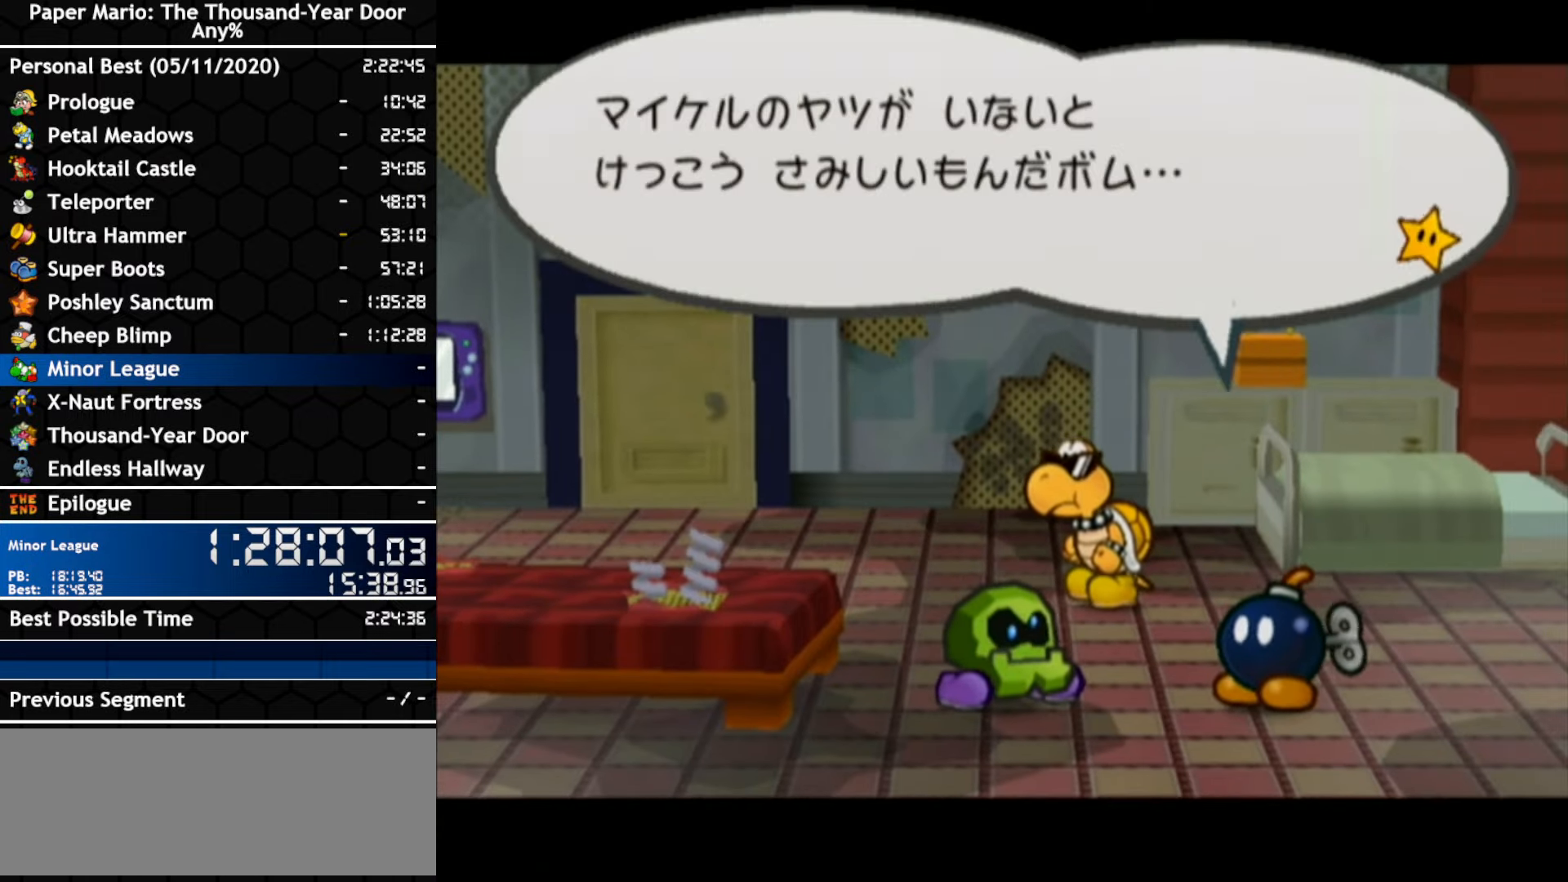
{"buttons": ["B"], "left_stick": "center", "right_stick": "center", "events": [[34, "B", "down"], [84, "B", "up"], [150, "B", "down"], [217, "B", "up"], [384, "B", "down"], [434, "B", "up"], [500, "B", "down"]]}
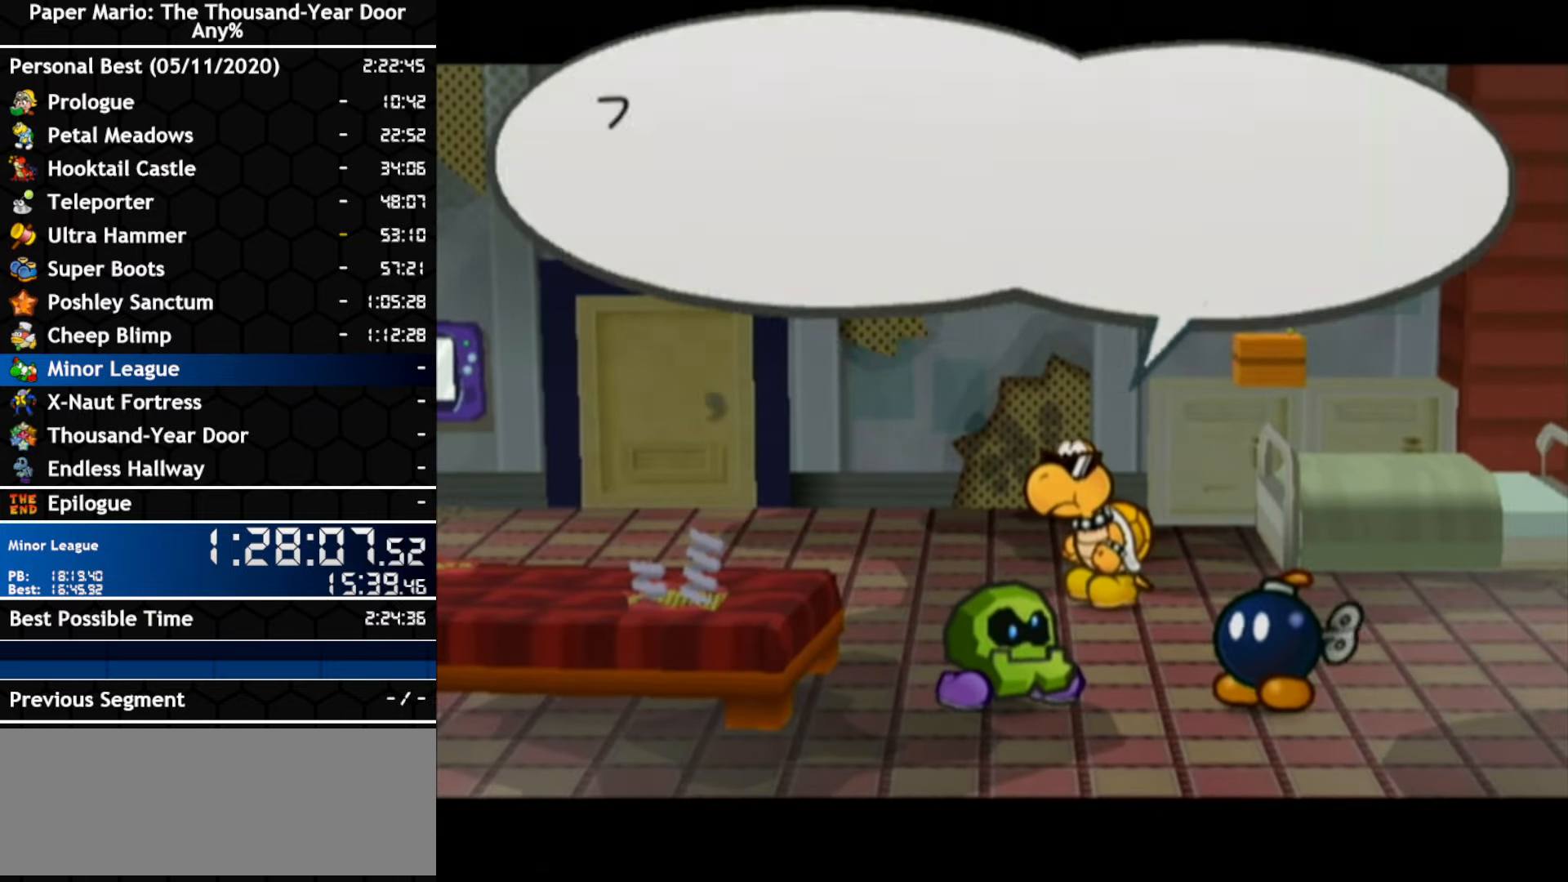
{"buttons": ["B"], "left_stick": "center", "right_stick": "center", "events": [[67, "B", "up"], [117, "B", "down"], [284, "B", "up"], [350, "B", "down"], [400, "B", "up"], [467, "B", "down"]]}
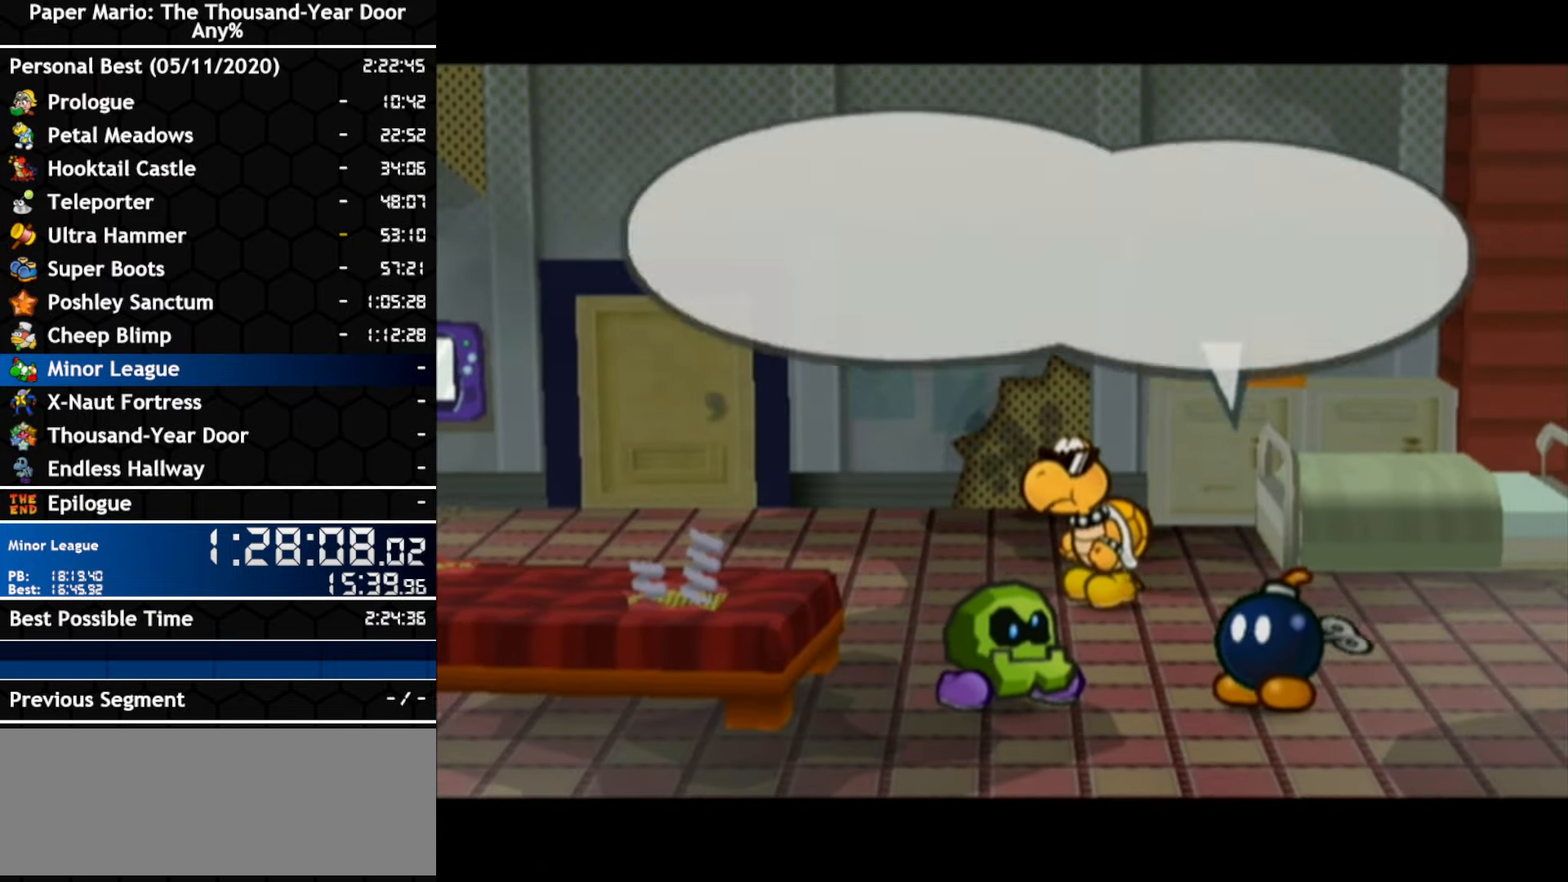
{"buttons": [], "left_stick": "center", "right_stick": "center", "events": [[34, "B", "up"], [317, "B", "down"], [384, "B", "up"], [434, "B", "down"], [500, "B", "up"]]}